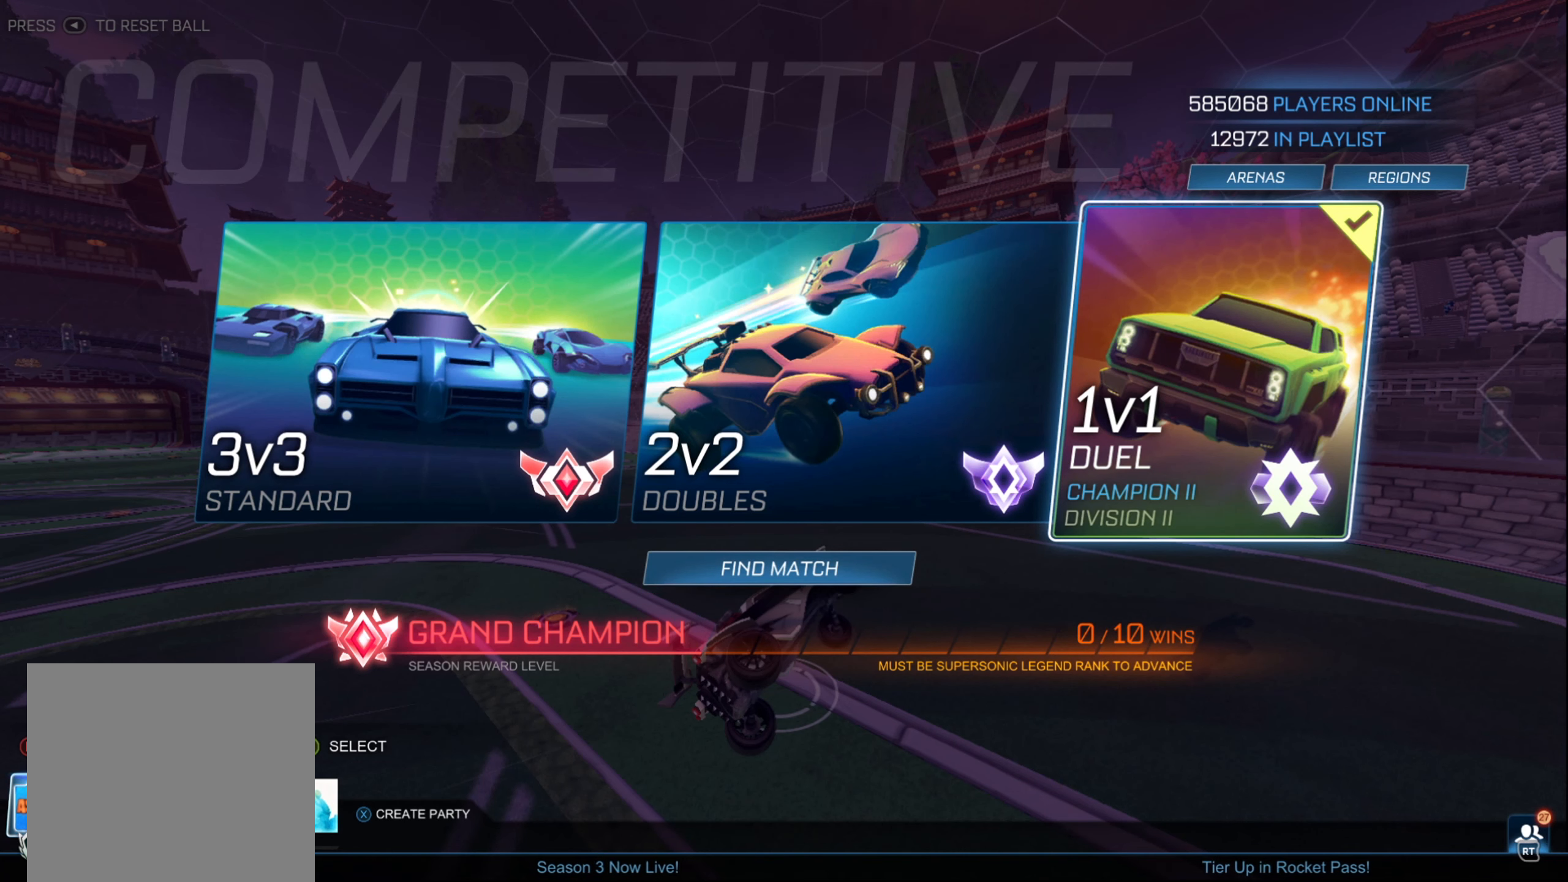
Gameplay with a controller (Xbox layout); each line is a JSON object with the inputs held at the frame after it. "events" lists button and stick changes between this image and that frame as [ms after this image, input, new state], when the widget could be followed in between. Not read: L3 R3.
{"buttons": [], "left_stick": "center", "right_stick": "center", "events": []}
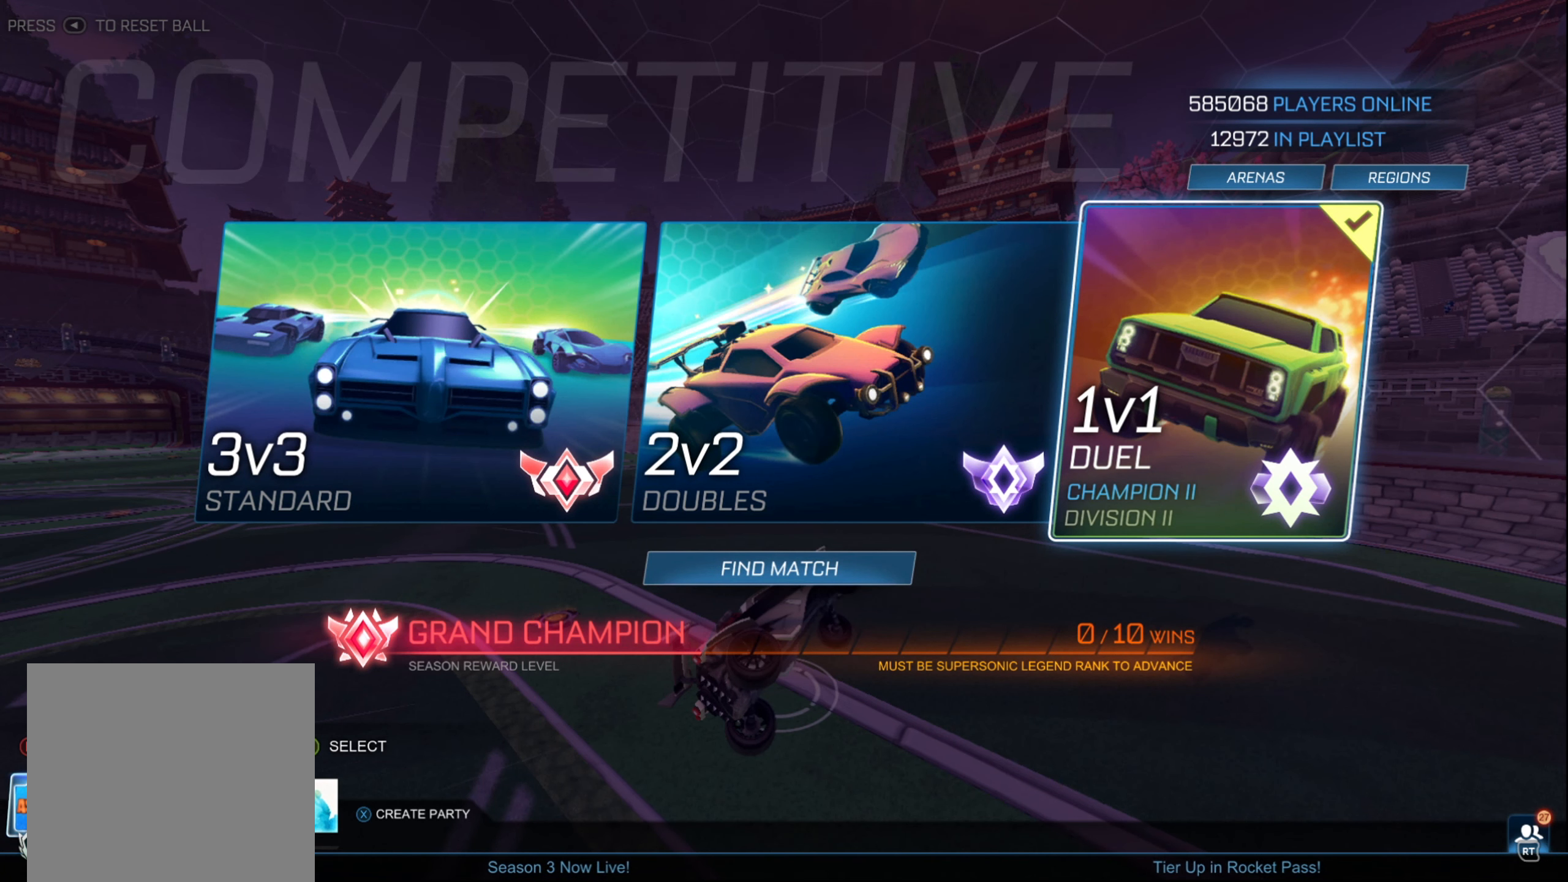
{"buttons": [], "left_stick": "center", "right_stick": "center", "events": []}
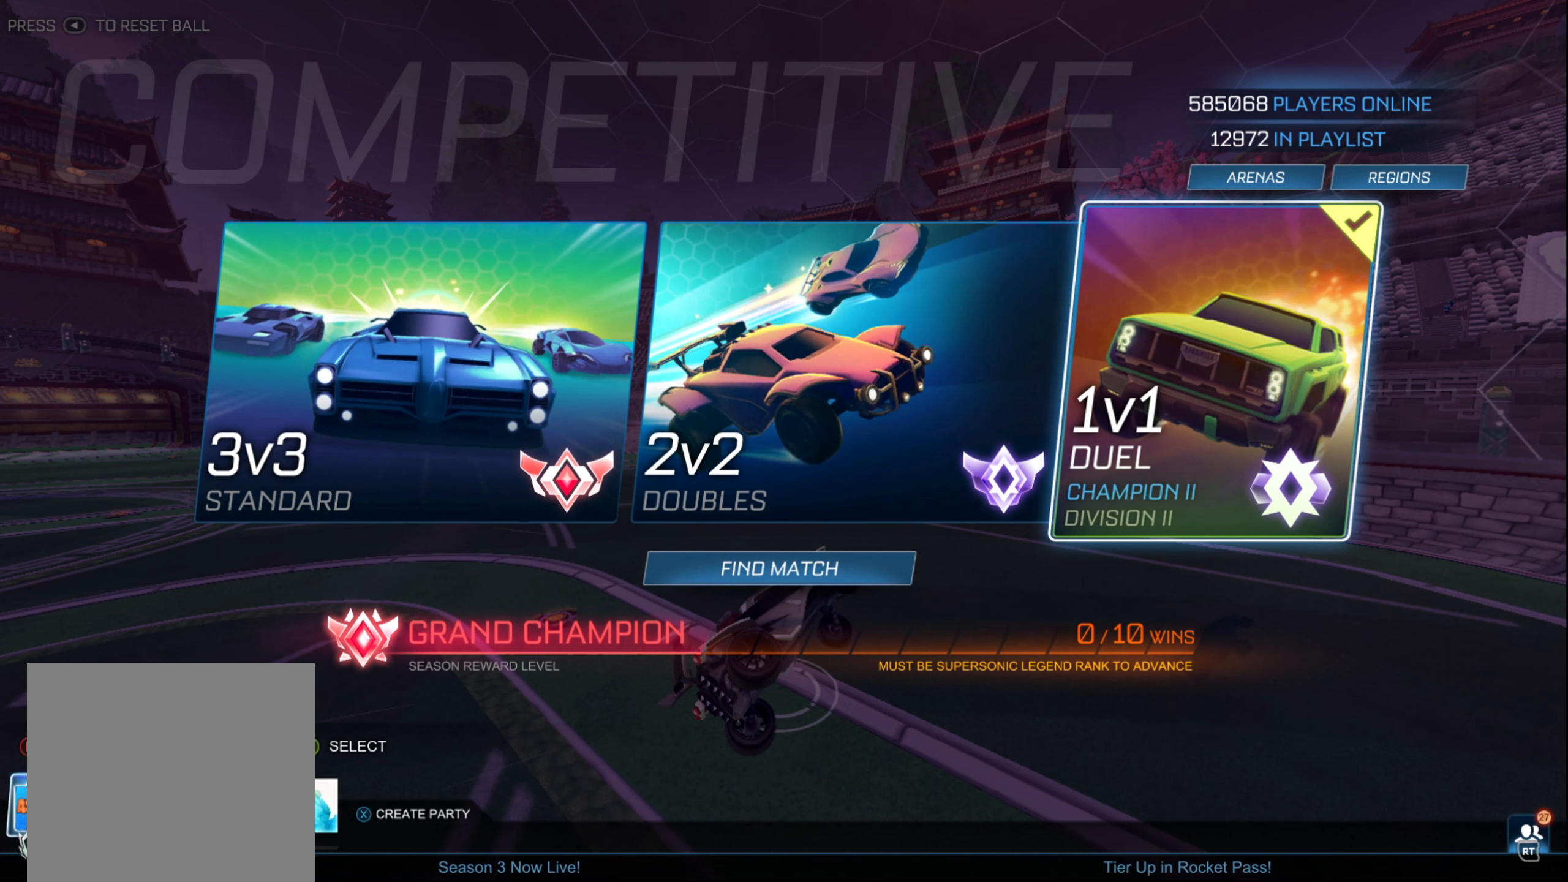
{"buttons": [], "left_stick": "center", "right_stick": "center", "events": []}
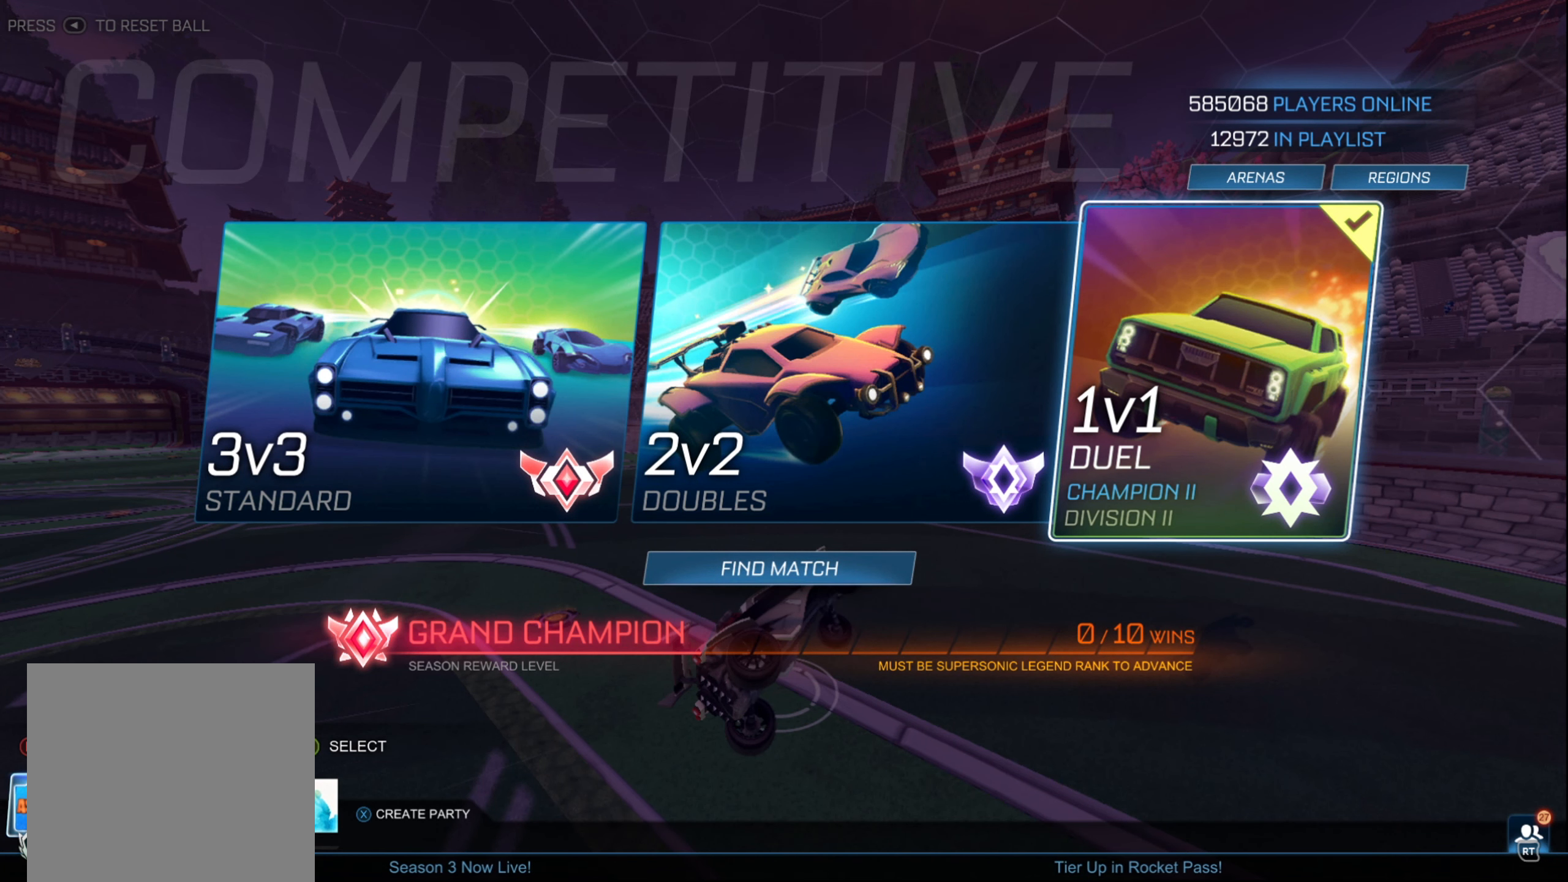
{"buttons": [], "left_stick": "center", "right_stick": "center", "events": []}
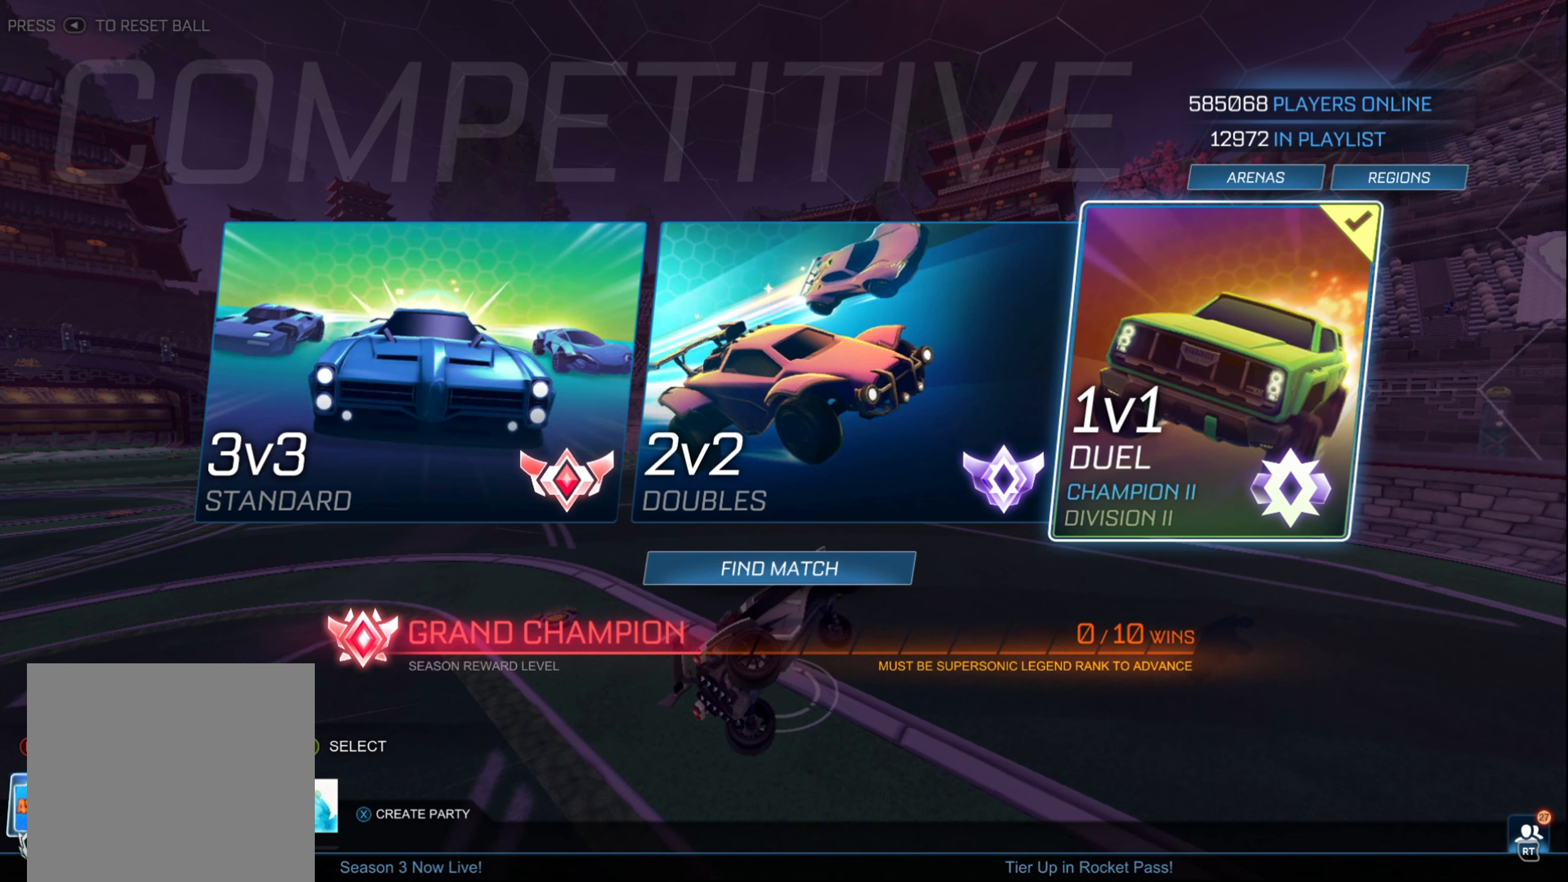
{"buttons": [], "left_stick": "center", "right_stick": "center", "events": []}
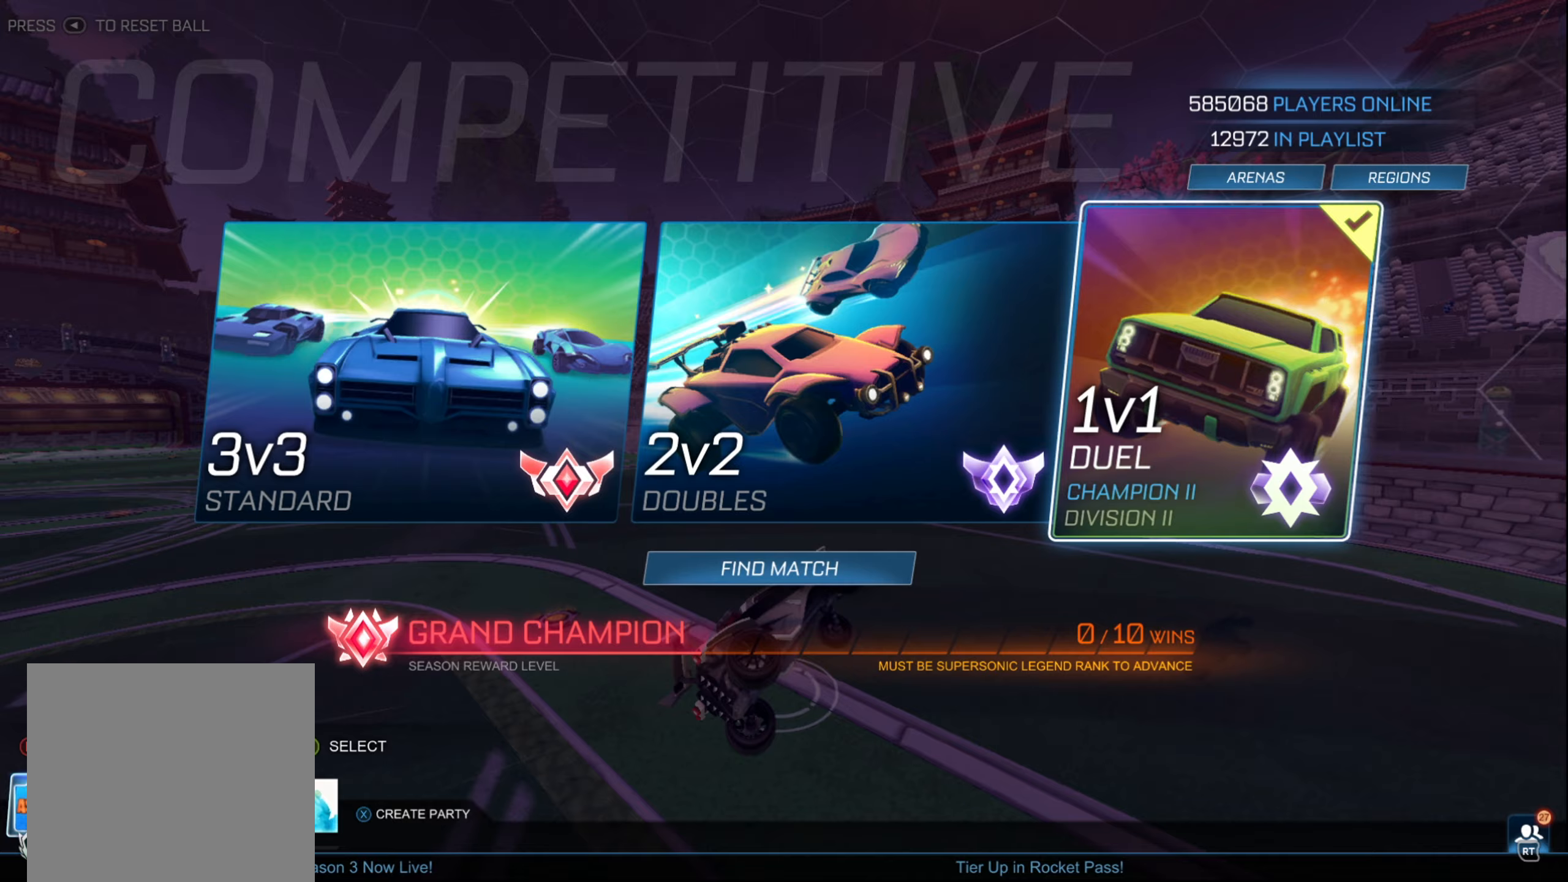
{"buttons": [], "left_stick": "center", "right_stick": "center", "events": [[117, "left_stick", "down"], [300, "left_stick", "center"]]}
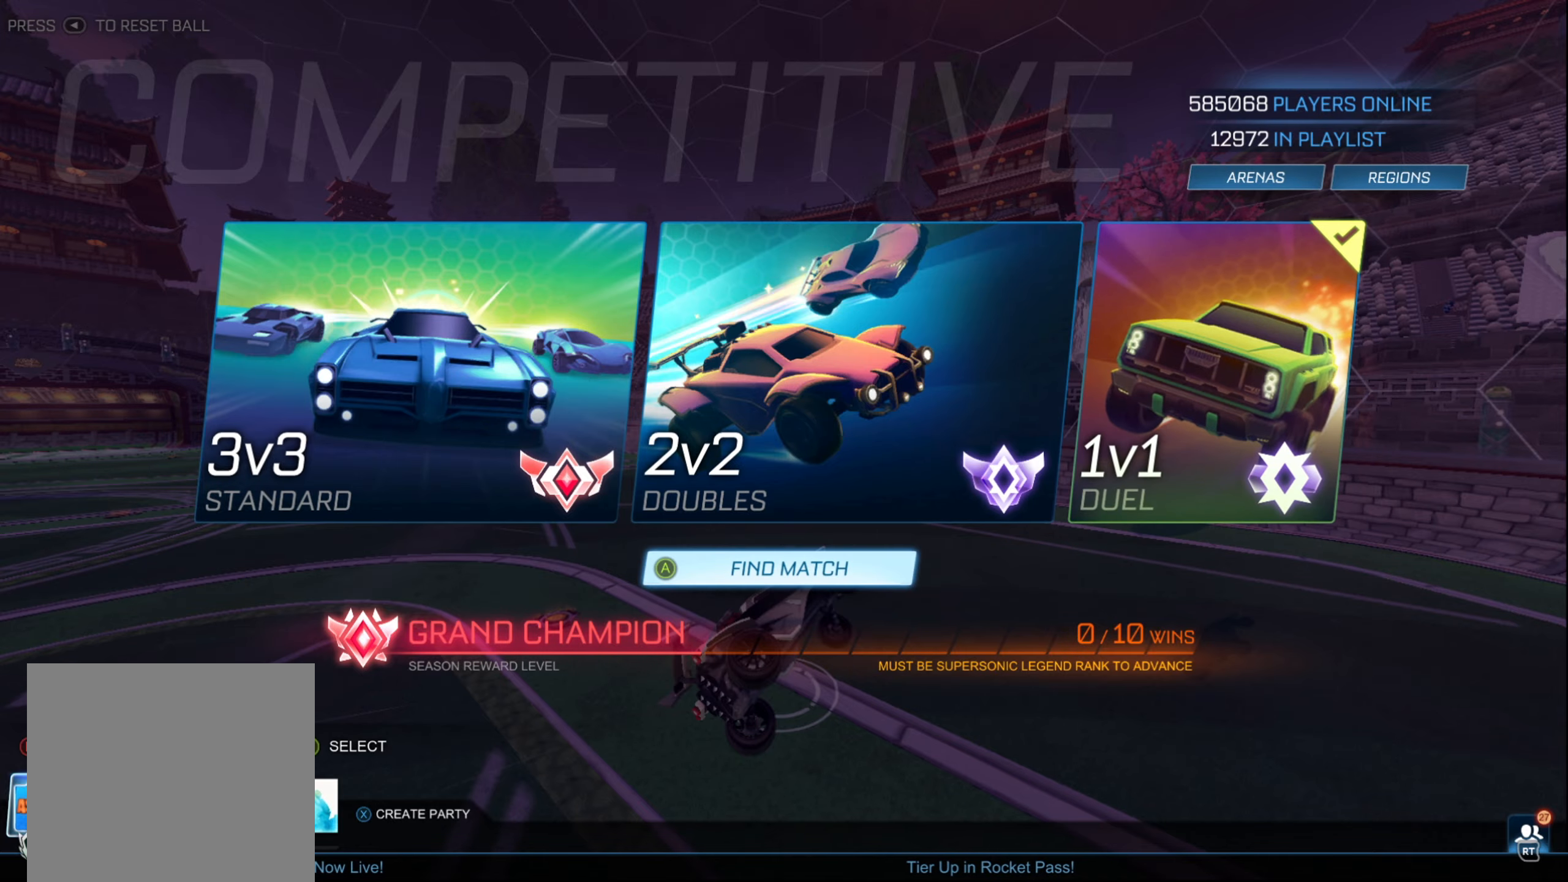
{"buttons": [], "left_stick": "center", "right_stick": "center", "events": []}
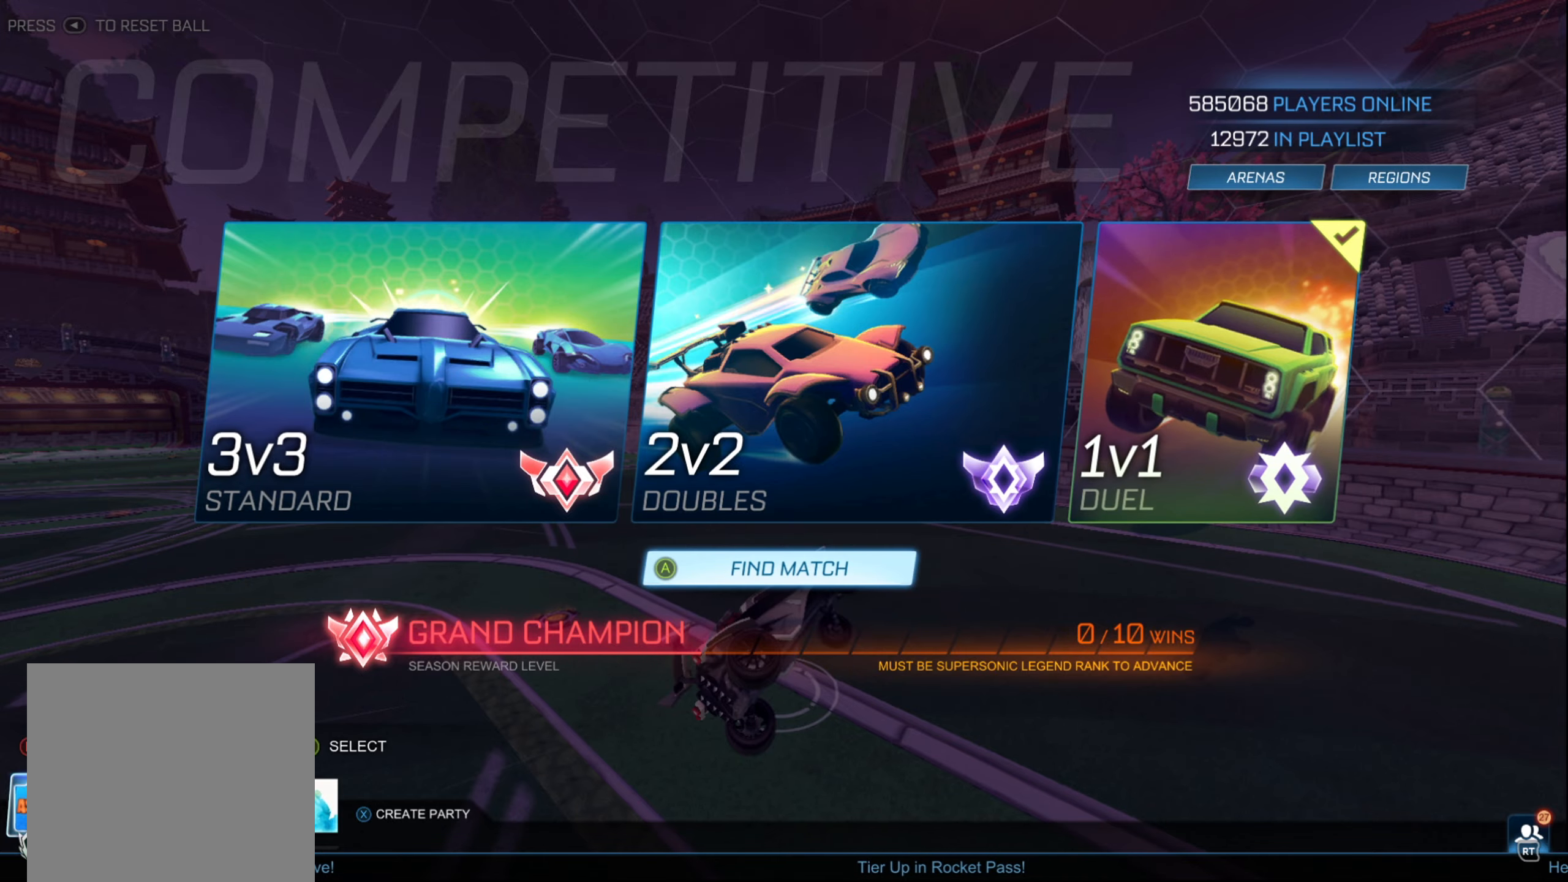
{"buttons": [], "left_stick": "center", "right_stick": "center", "events": [[17, "B", "down"], [117, "B", "up"]]}
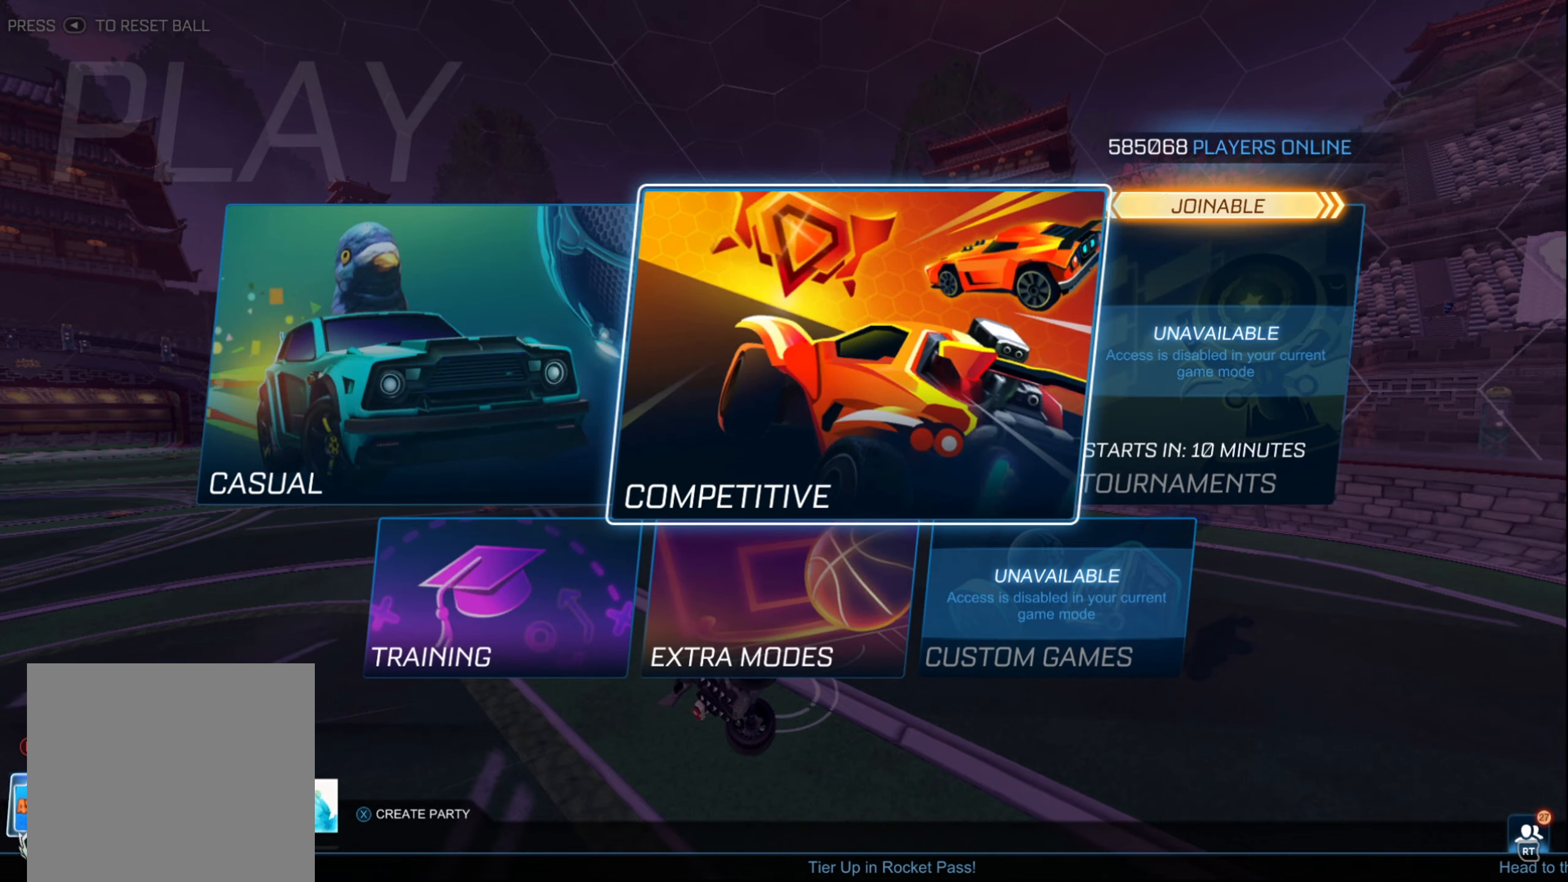
{"buttons": [], "left_stick": "center", "right_stick": "center", "events": [[84, "B", "down"], [184, "B", "up"]]}
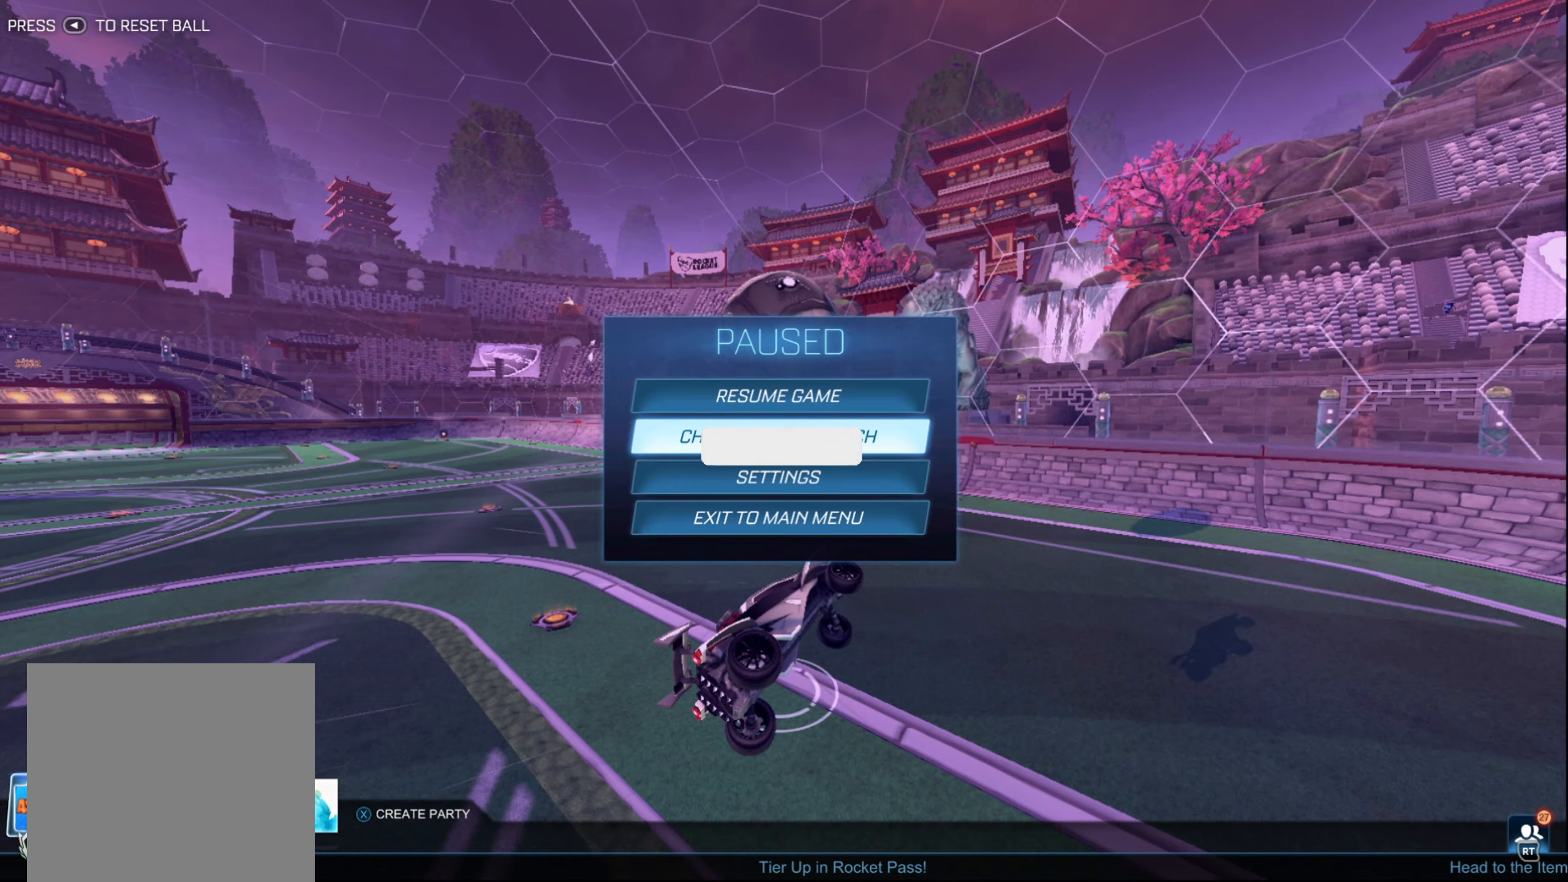
{"buttons": [], "left_stick": "center", "right_stick": "center", "events": [[167, "B", "down"], [267, "B", "up"]]}
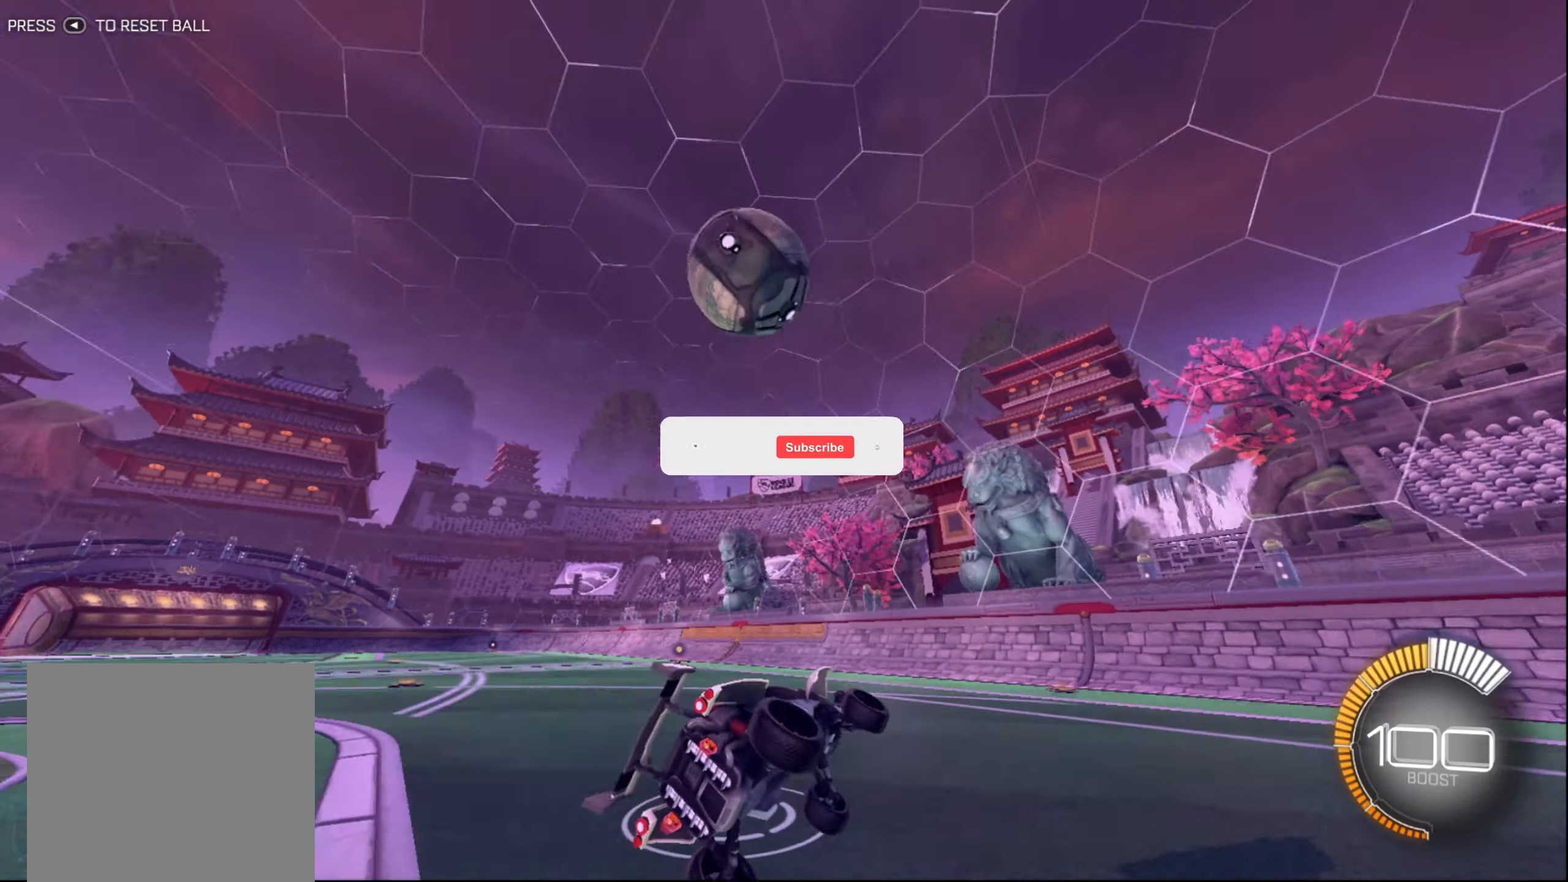
{"buttons": ["R2"], "left_stick": "right", "right_stick": "center", "events": [[67, "R2", "down"], [167, "left_stick", "right"]]}
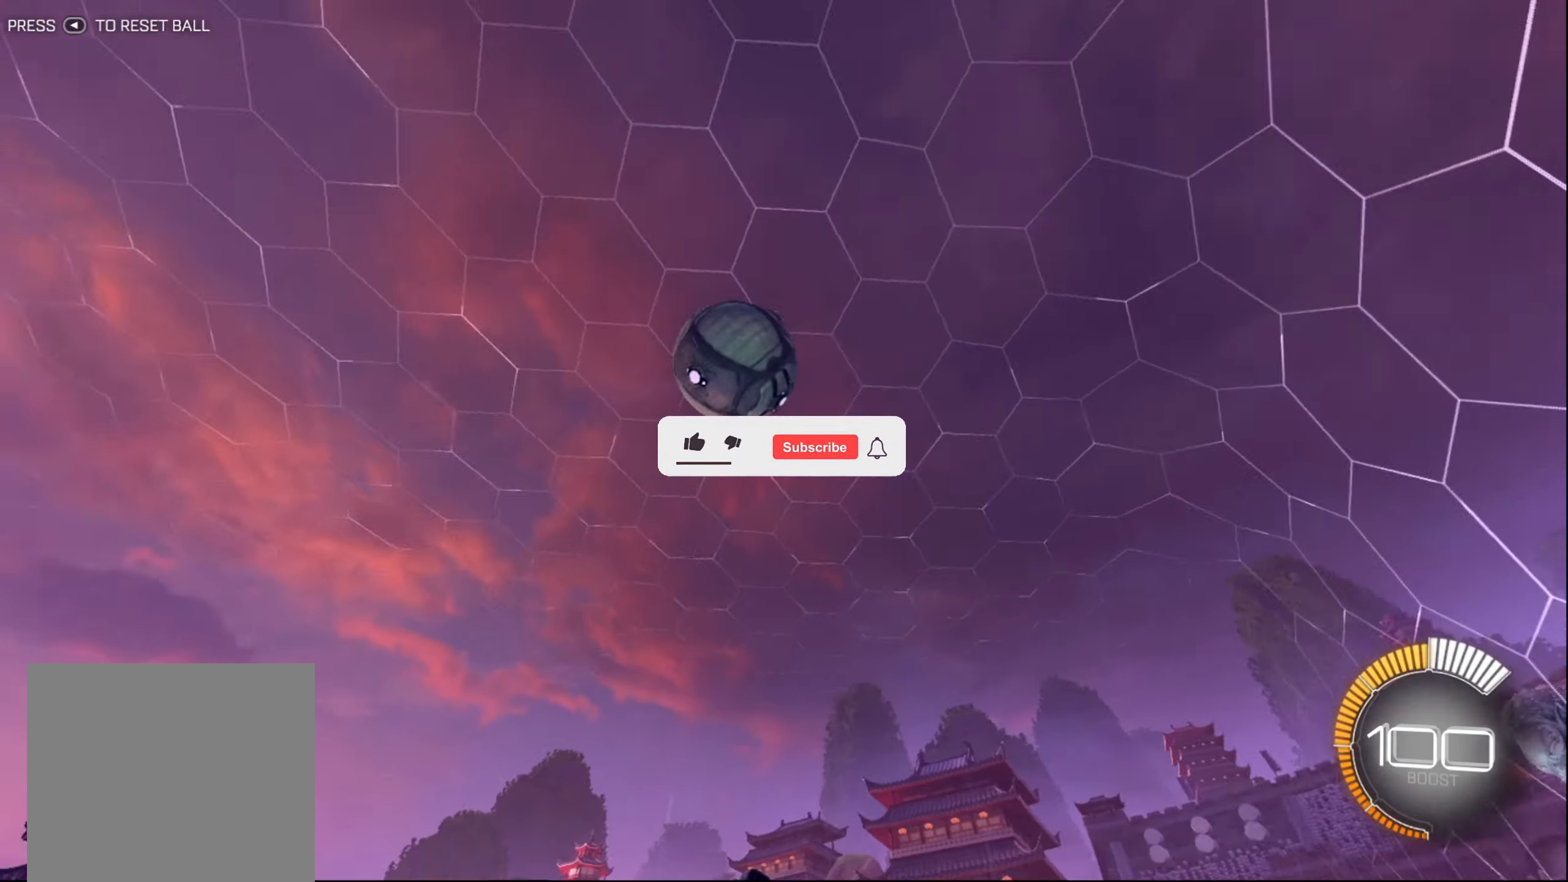
{"buttons": ["R2"], "left_stick": "left", "right_stick": "center", "events": [[250, "left_stick", "left"], [284, "R2", "up"], [300, "L2", "down"], [484, "L2", "up"], [484, "R2", "down"]]}
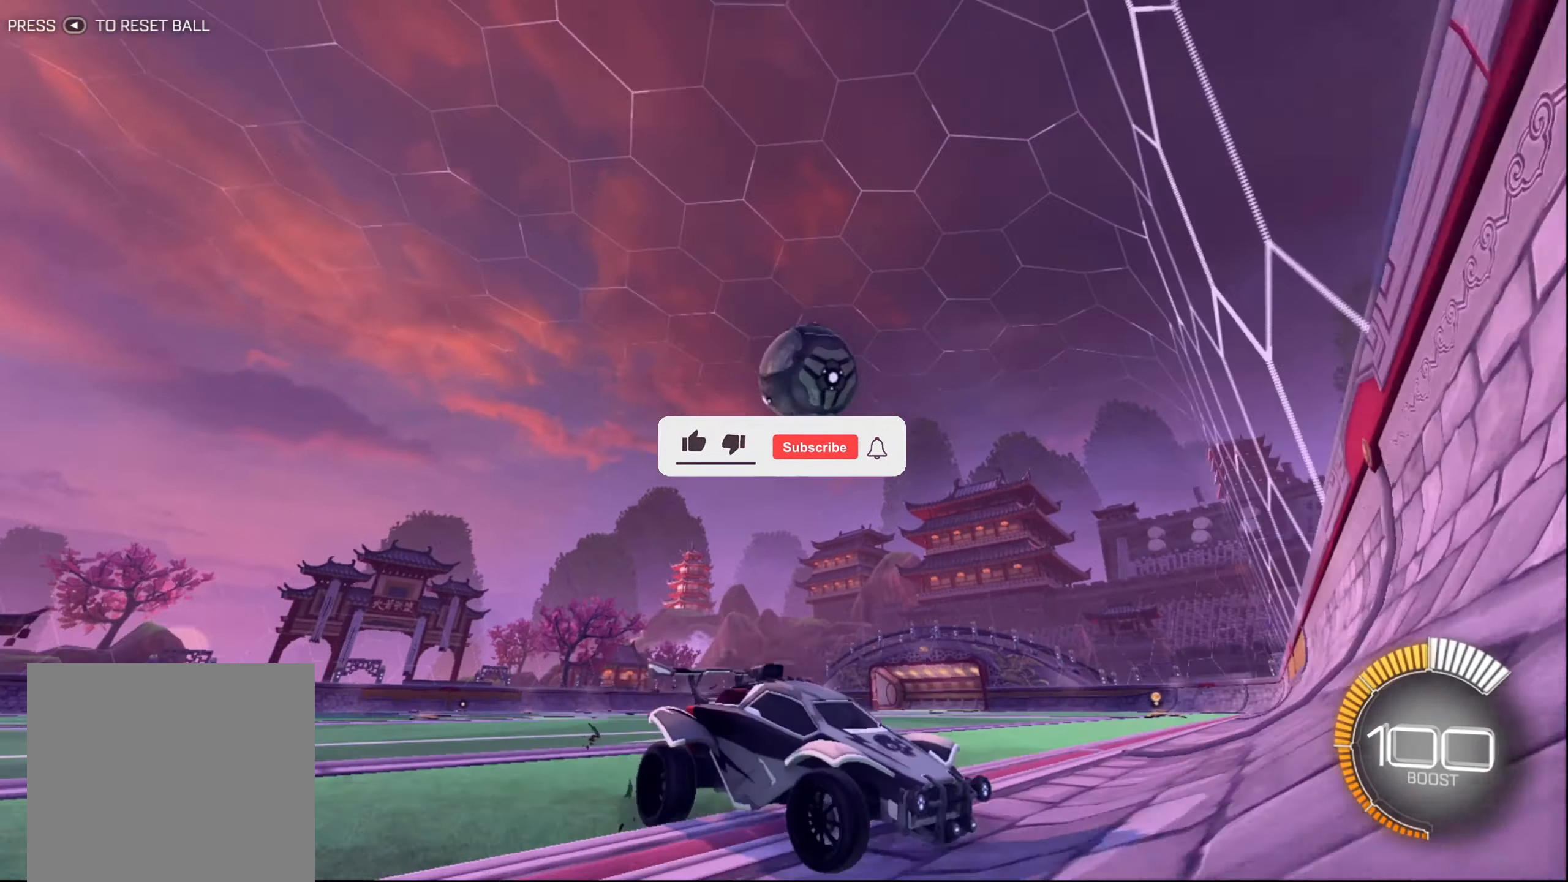
{"buttons": ["R2"], "left_stick": "left", "right_stick": "center", "events": [[267, "X", "down"], [400, "X", "up"]]}
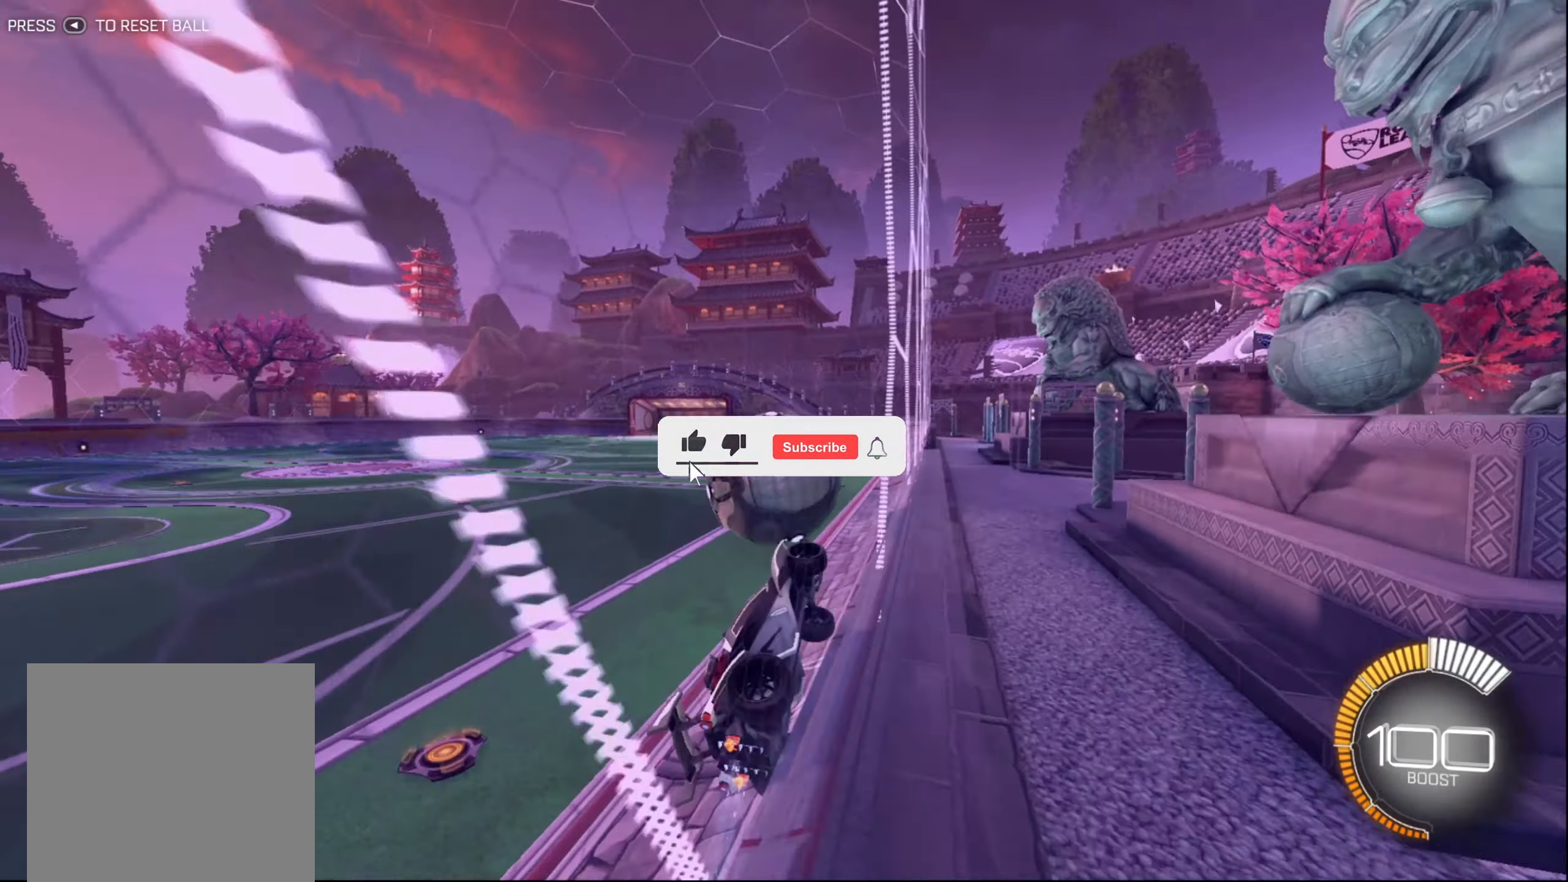
{"buttons": ["R2"], "left_stick": "left", "right_stick": "center", "events": []}
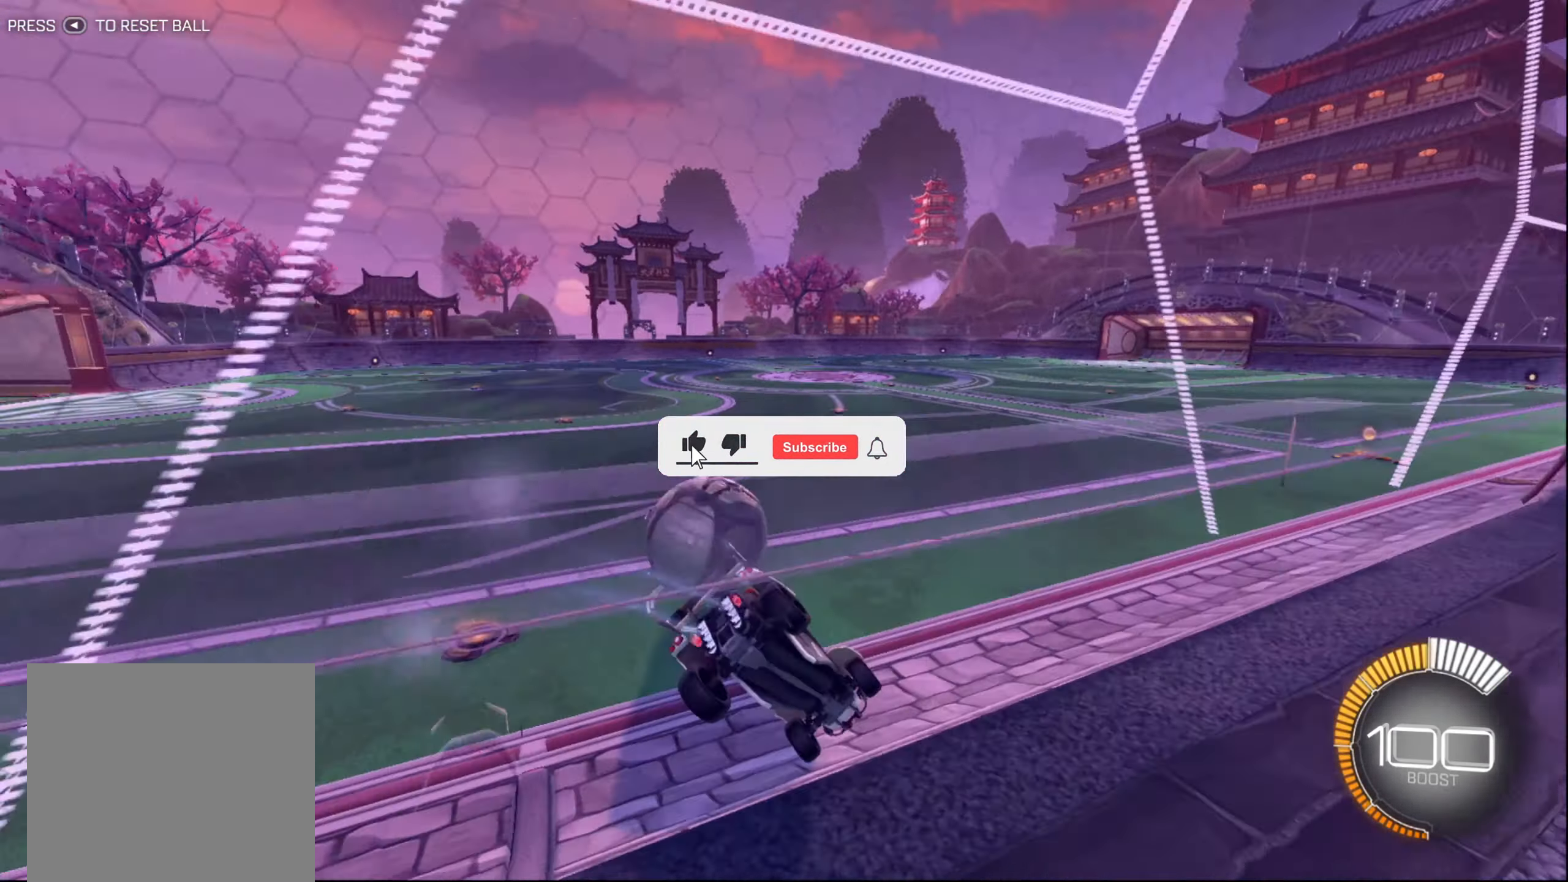
{"buttons": ["R2"], "left_stick": "right", "right_stick": "center", "events": [[217, "R2", "up"], [350, "R2", "down"], [367, "left_stick", "center"], [417, "left_stick", "right"]]}
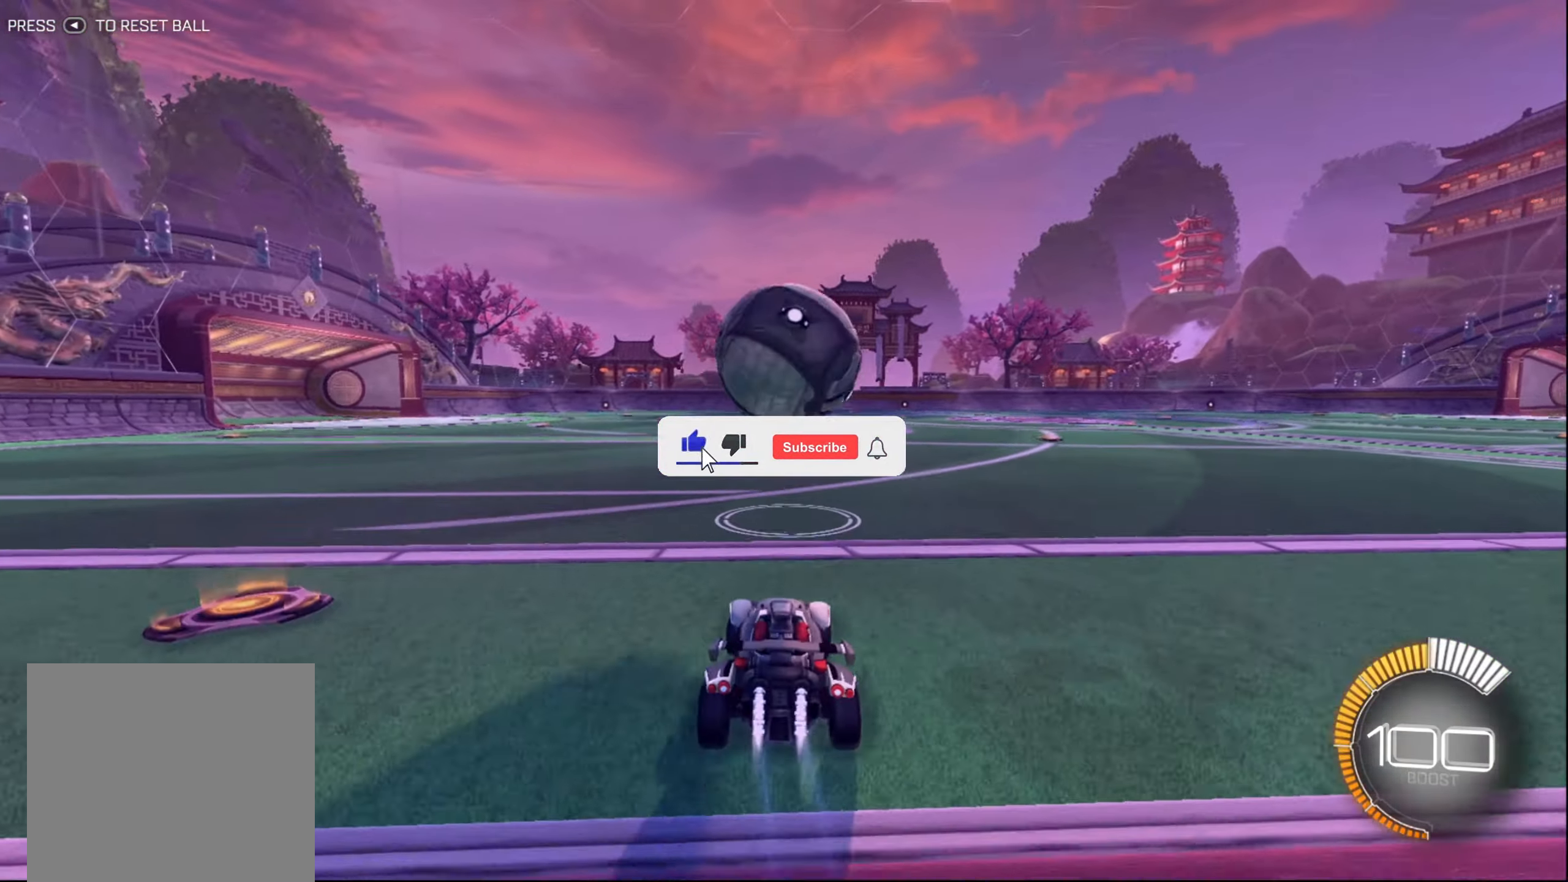
{"buttons": ["R2"], "left_stick": "down-left", "right_stick": "center", "events": [[17, "B", "down"], [50, "left_stick", "center"], [150, "B", "up"], [216, "R2", "up"], [216, "left_stick", "right"], [316, "left_stick", "center"], [466, "R2", "down"], [500, "left_stick", "down-left"]]}
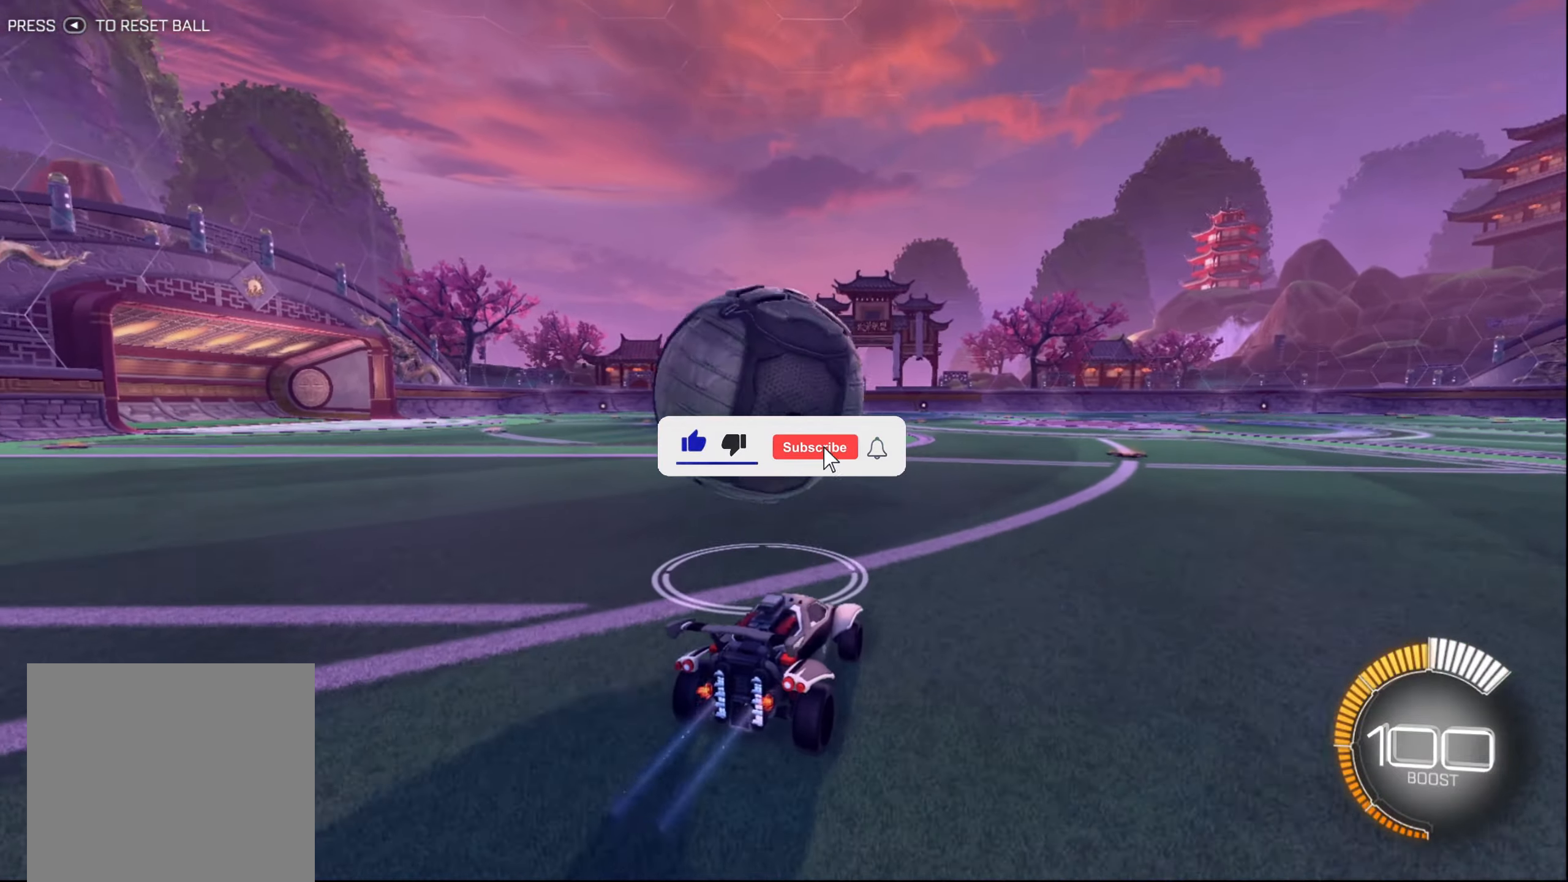
{"buttons": ["B", "R2"], "left_stick": "center", "right_stick": "center", "events": [[116, "left_stick", "center"], [416, "B", "down"]]}
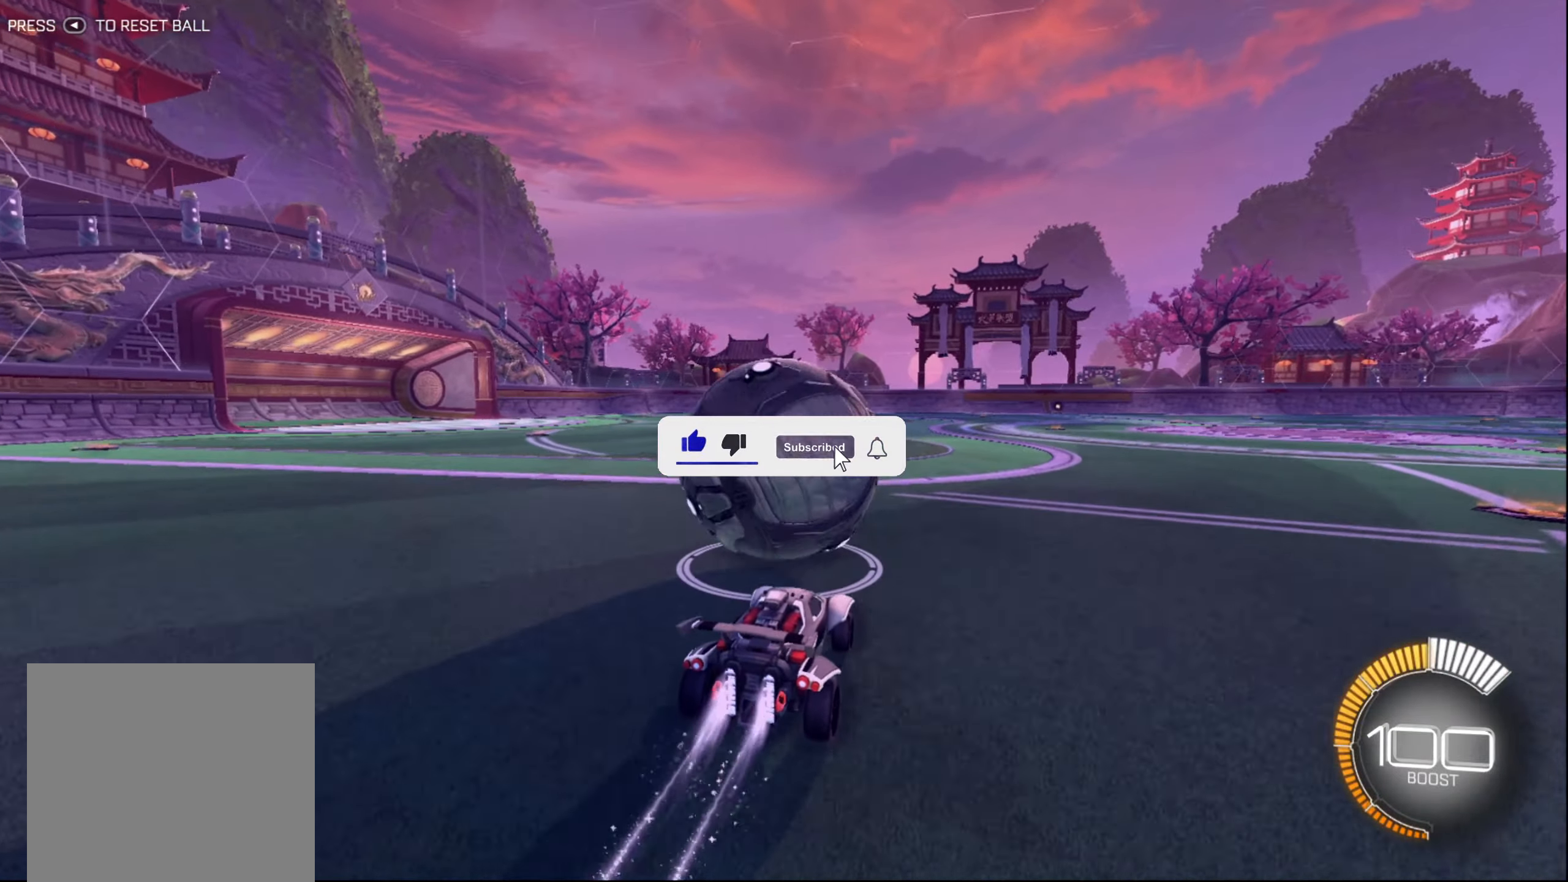
{"buttons": ["B", "R2"], "left_stick": "center", "right_stick": "center", "events": [[66, "left_stick", "down-left"], [150, "left_stick", "center"], [300, "left_stick", "down-left"], [416, "left_stick", "center"]]}
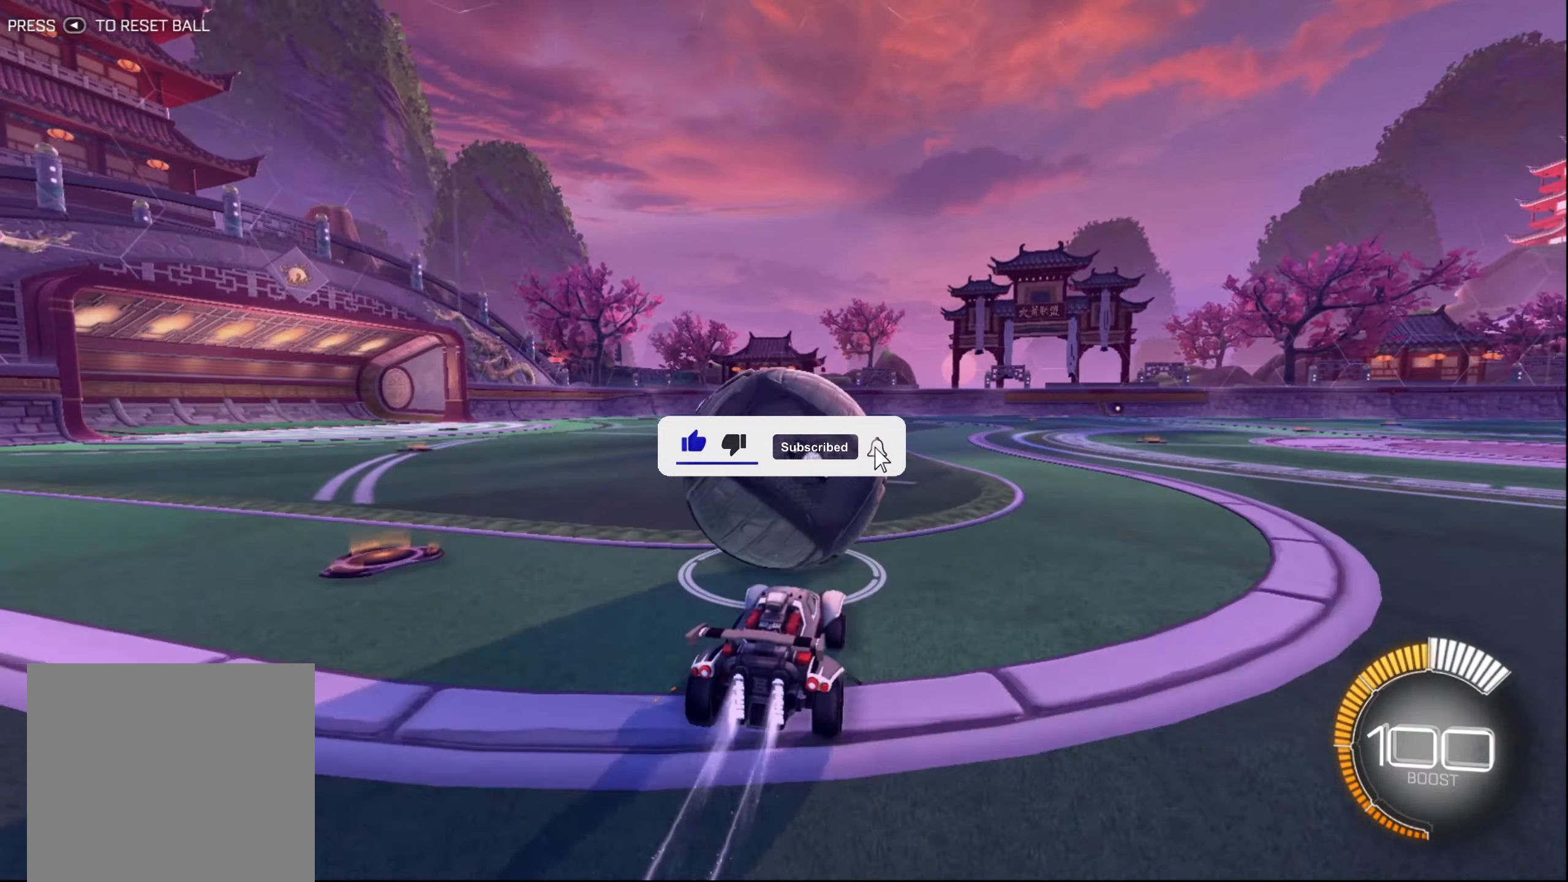
{"buttons": ["R2"], "left_stick": "center", "right_stick": "center", "events": [[200, "B", "up"]]}
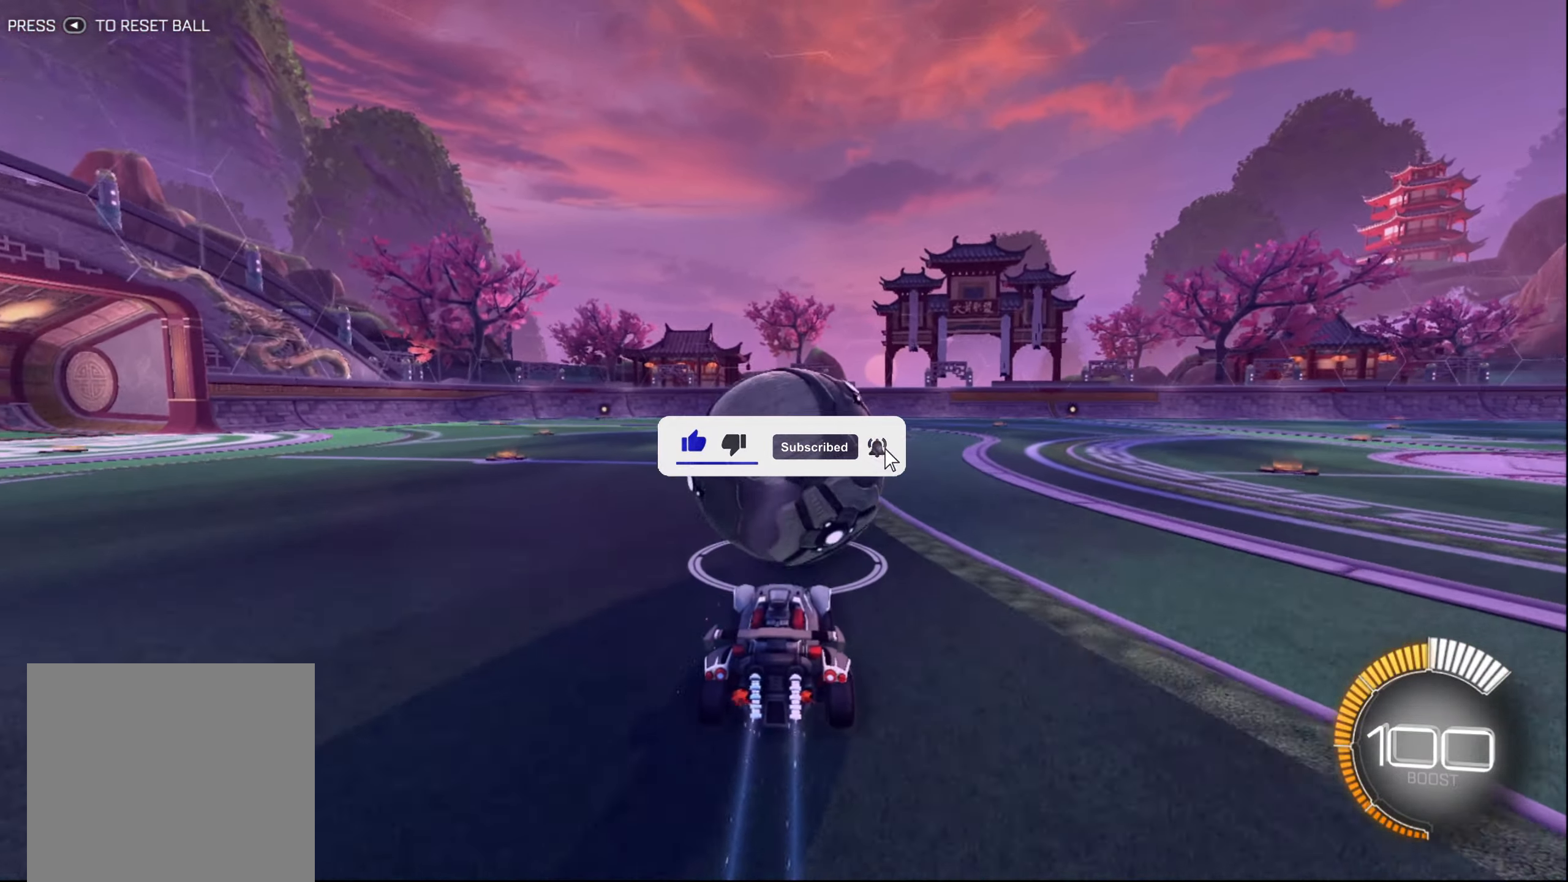
{"buttons": ["R2"], "left_stick": "up-right", "right_stick": "center", "events": [[66, "left_stick", "left"], [133, "A", "down"], [233, "A", "up"], [233, "left_stick", "up-right"], [300, "A", "down"], [383, "A", "up"]]}
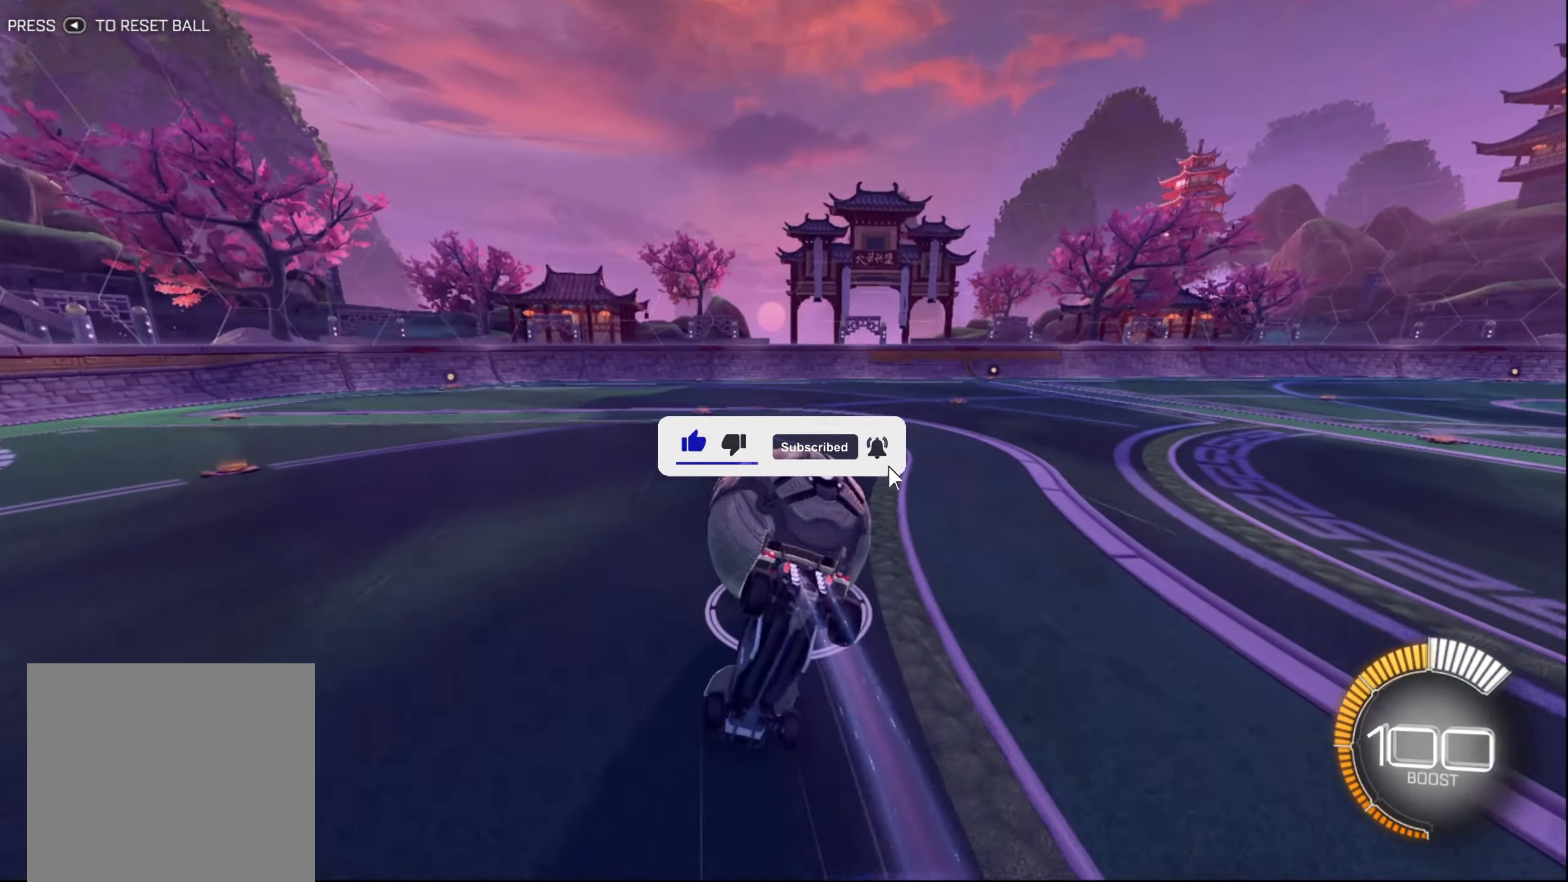
{"buttons": ["R2"], "left_stick": "up-right", "right_stick": "center", "events": []}
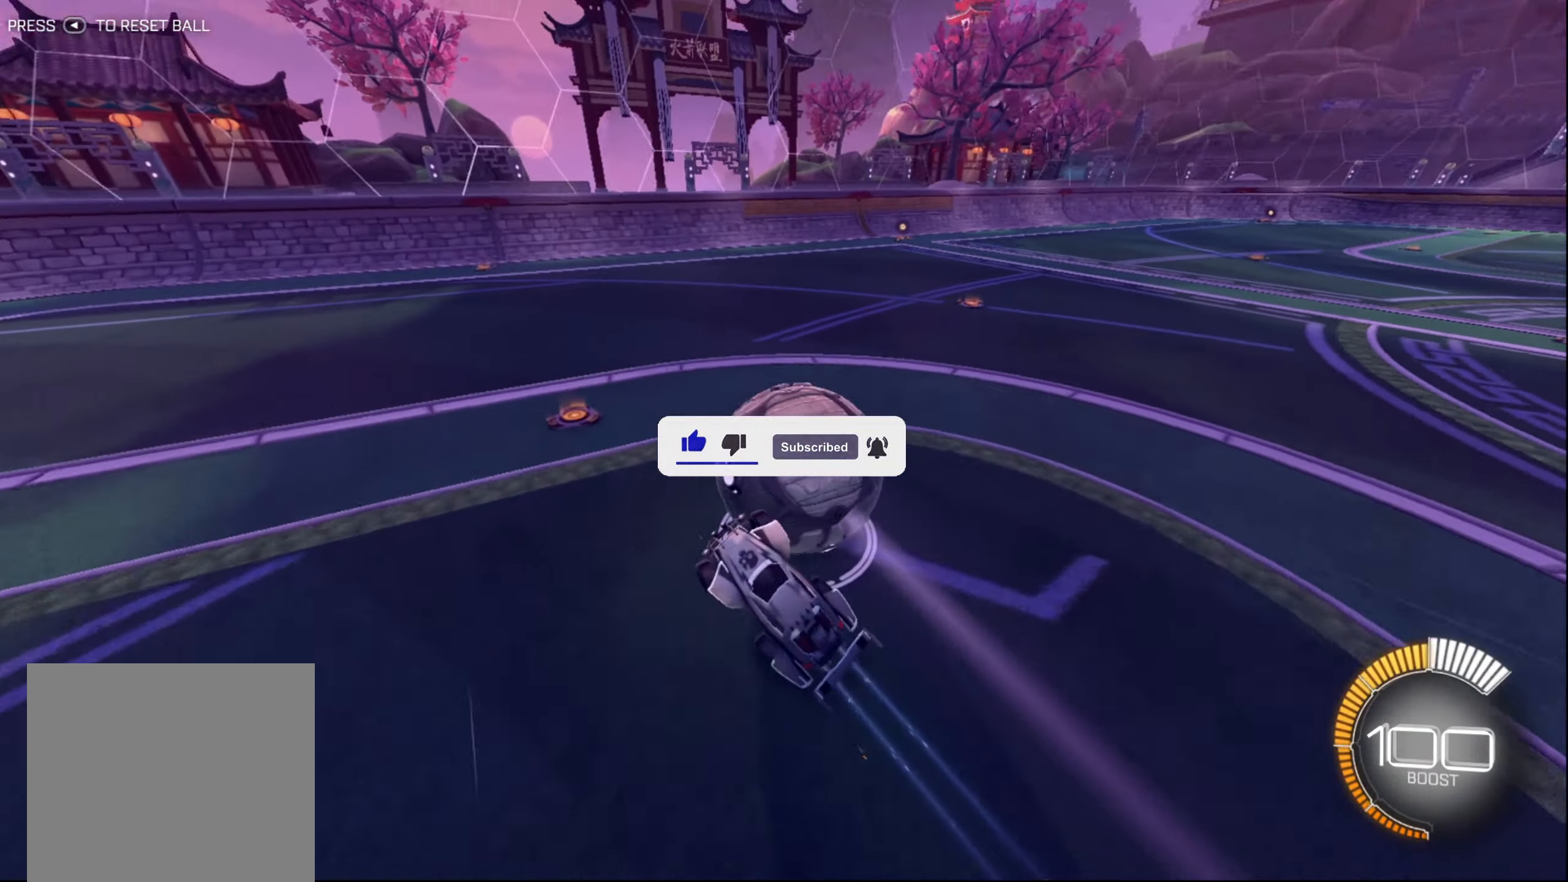
{"buttons": ["L2"], "left_stick": "right", "right_stick": "center", "events": [[50, "X", "down"], [83, "left_stick", "right"], [133, "X", "up"], [300, "R2", "up"], [316, "L2", "down"]]}
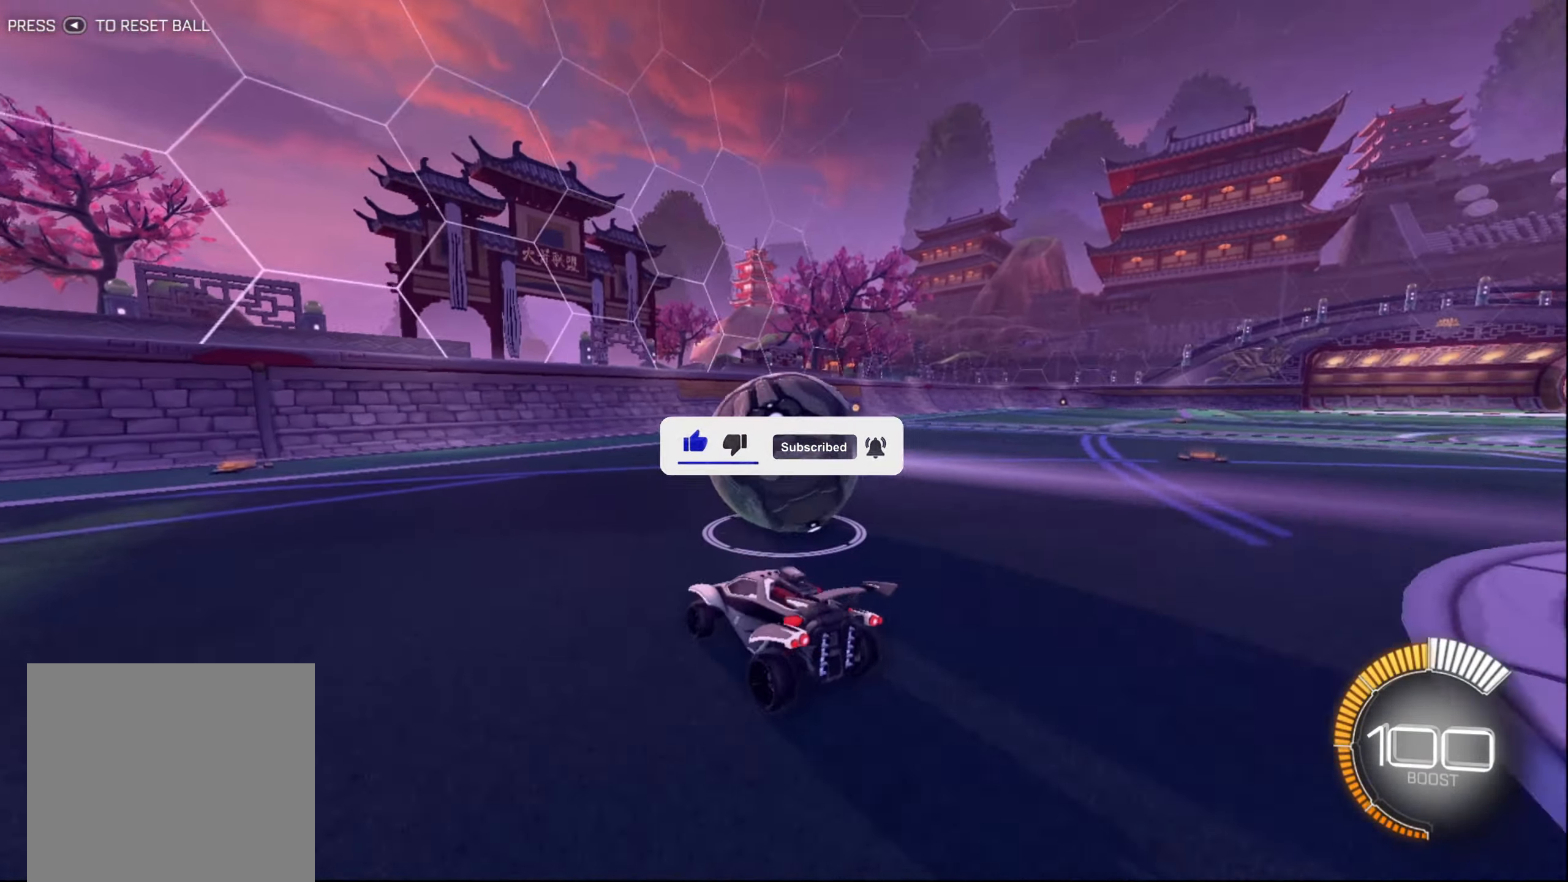
{"buttons": ["B", "R2"], "left_stick": "center", "right_stick": "center", "events": [[116, "R2", "down"], [133, "left_stick", "center"], [150, "L2", "up"], [200, "left_stick", "left"], [283, "B", "down"], [283, "left_stick", "down-left"], [483, "left_stick", "center"]]}
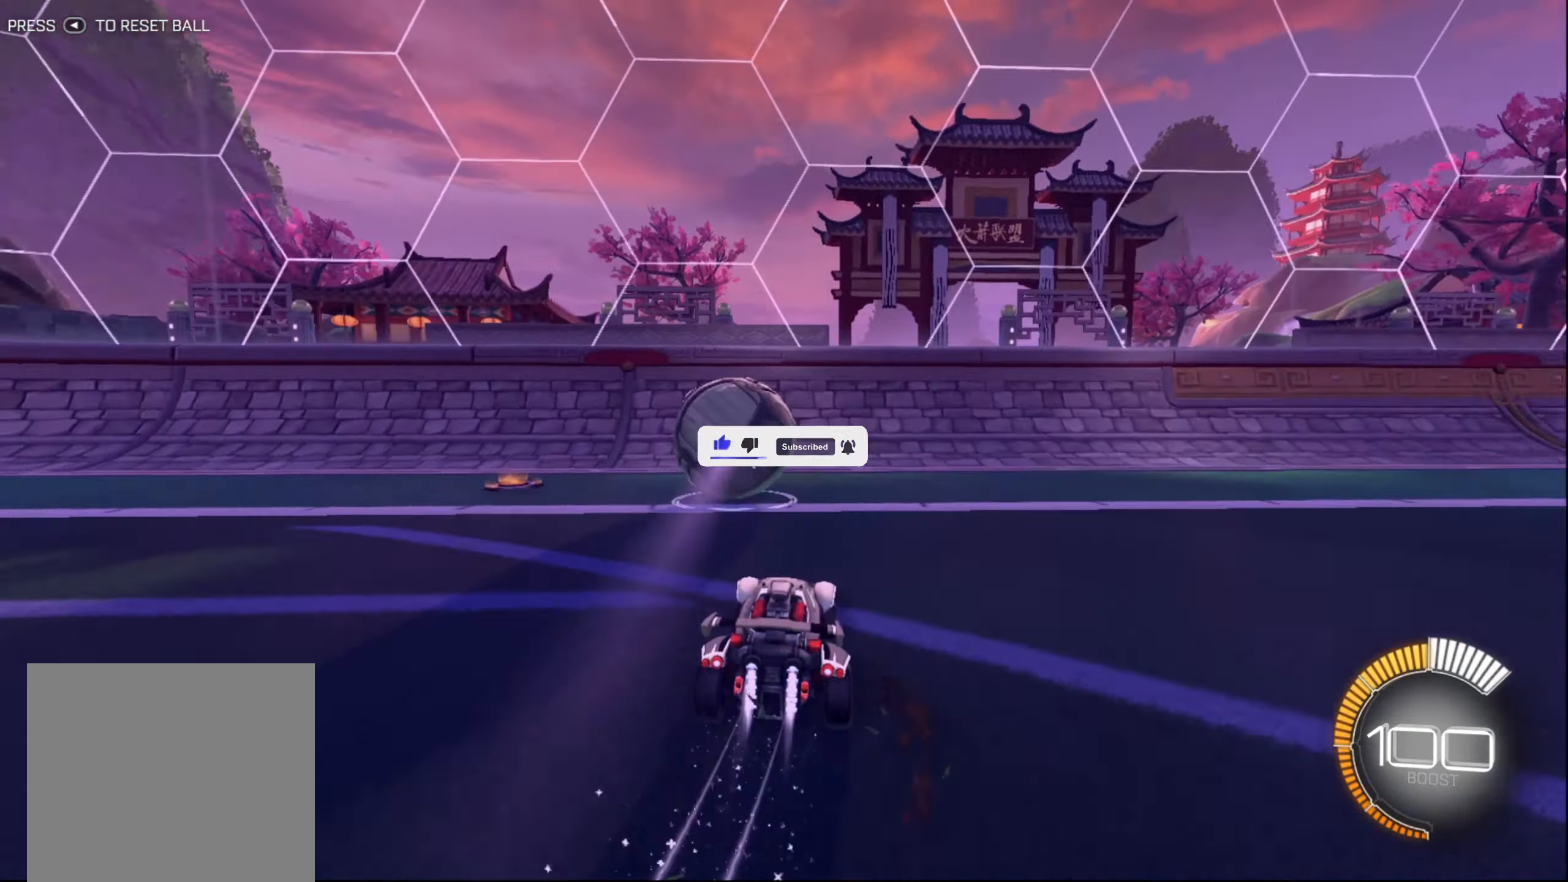
{"buttons": ["R2"], "left_stick": "center", "right_stick": "center", "events": [[333, "B", "up"]]}
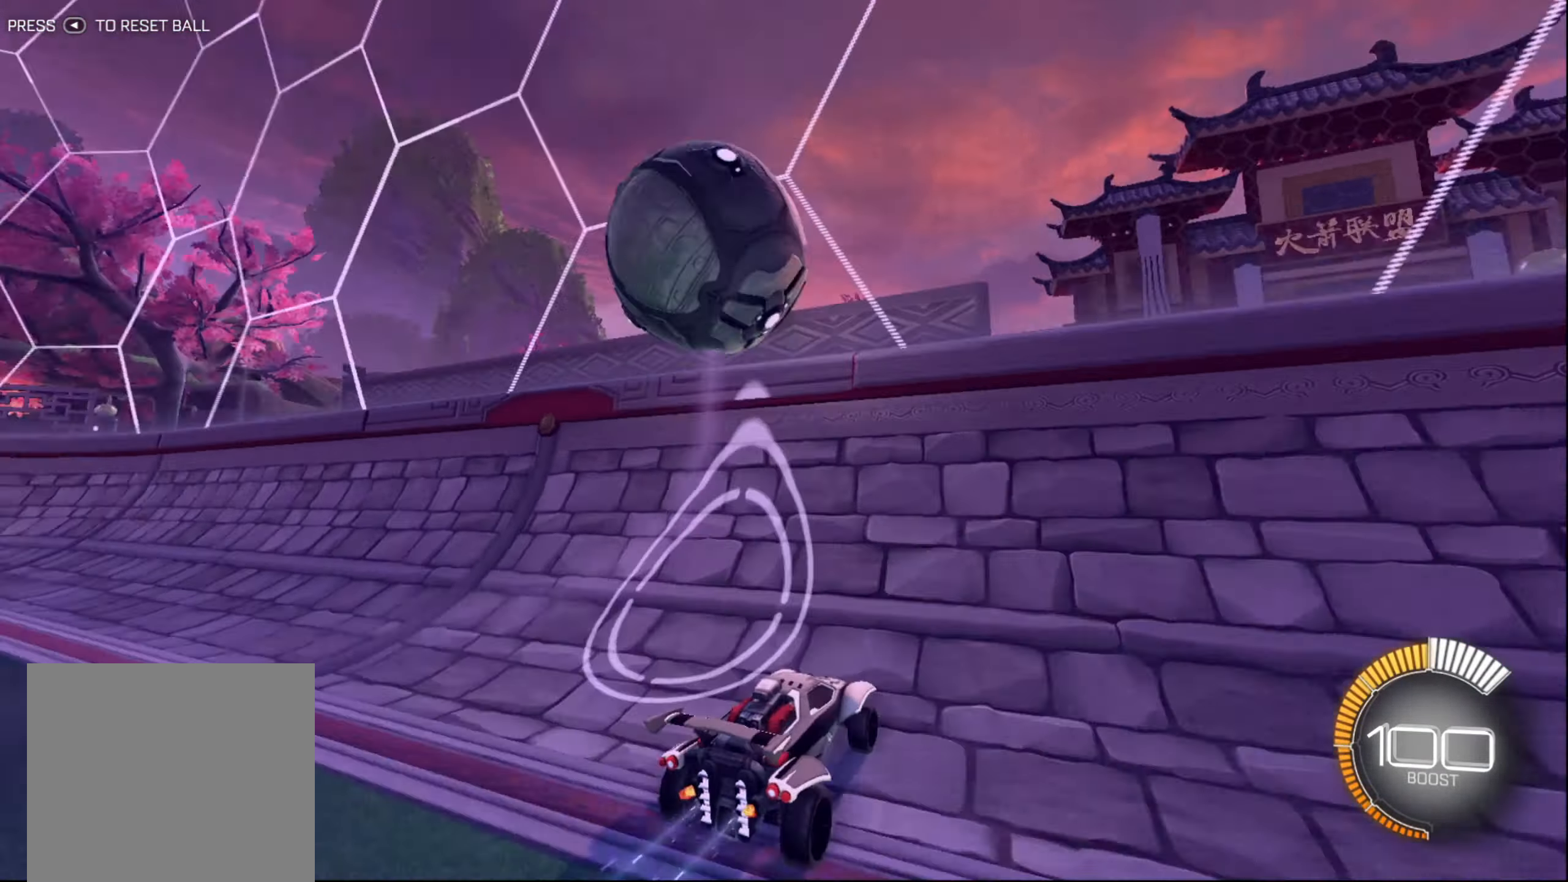
{"buttons": ["B", "R2"], "left_stick": "down-left", "right_stick": "center", "events": [[33, "left_stick", "left"], [200, "left_stick", "center"], [283, "B", "down"], [416, "left_stick", "down-left"]]}
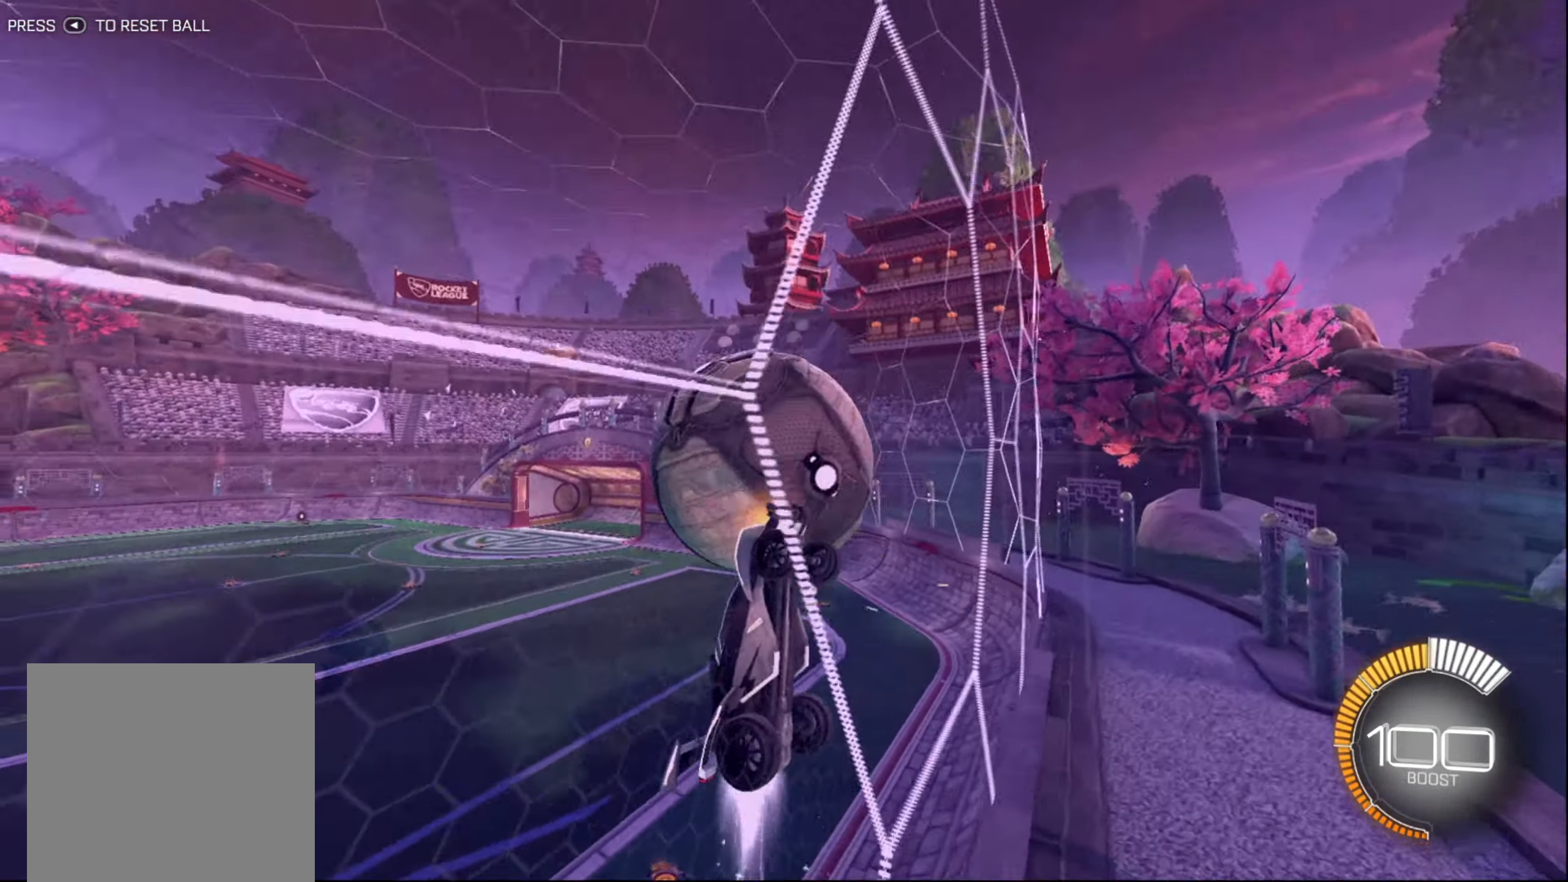
{"buttons": [], "left_stick": "up-right", "right_stick": "center", "events": [[33, "B", "up"], [133, "A", "down"], [200, "L2", "down"], [200, "R2", "up"], [217, "A", "up"], [217, "left_stick", "down-right"], [300, "X", "down"], [300, "left_stick", "right"], [350, "L2", "up"], [483, "left_stick", "up-right"], [500, "X", "up"]]}
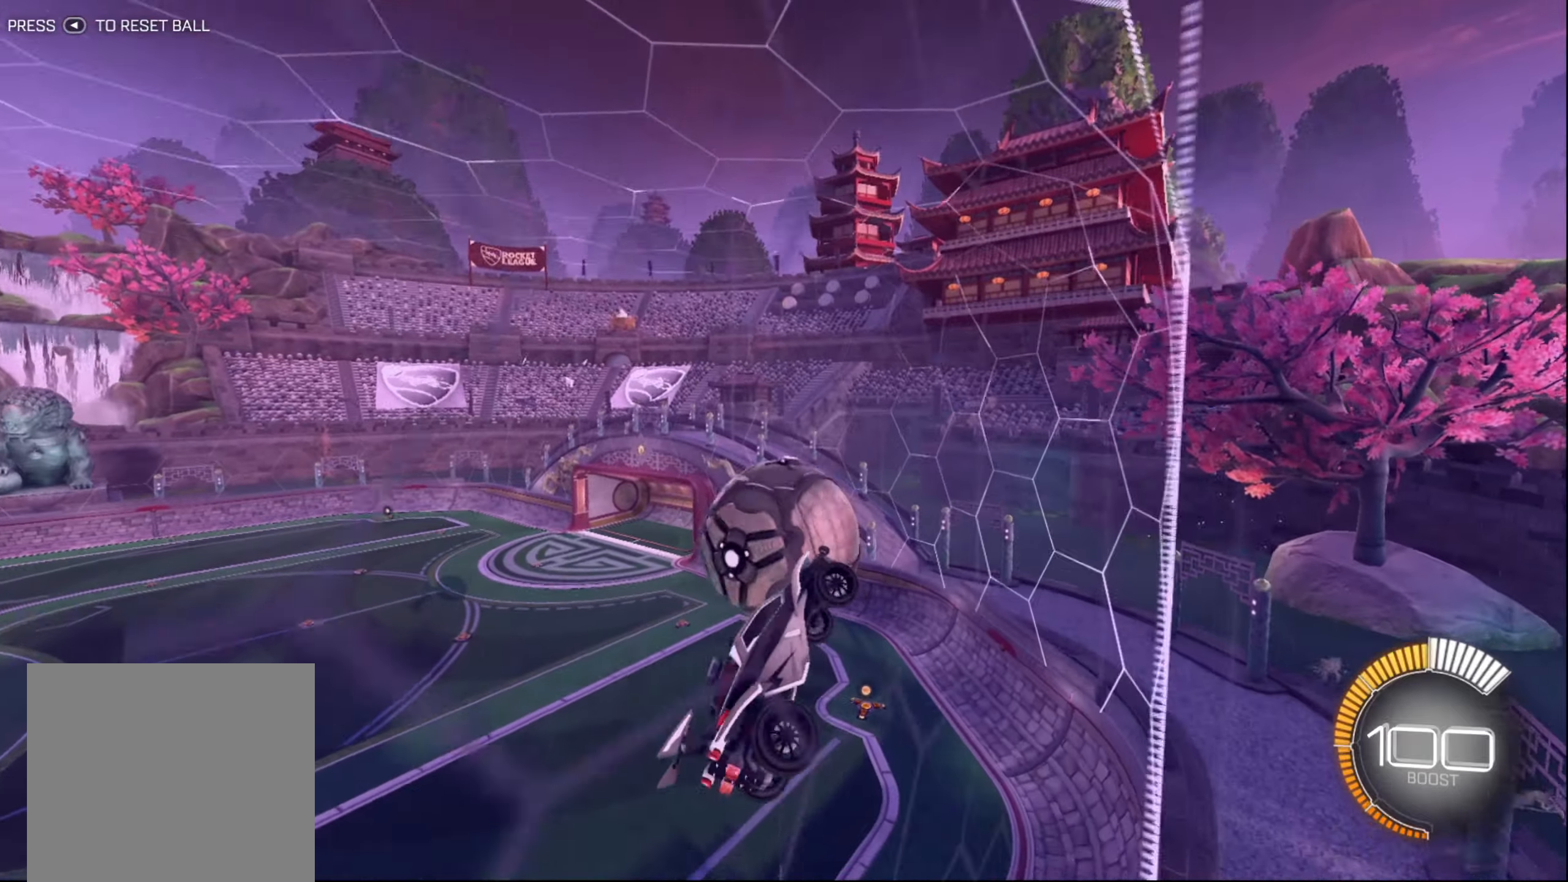
{"buttons": ["B"], "left_stick": "up-left", "right_stick": "center", "events": [[133, "left_stick", "up"], [233, "left_stick", "up-left"], [383, "B", "down"]]}
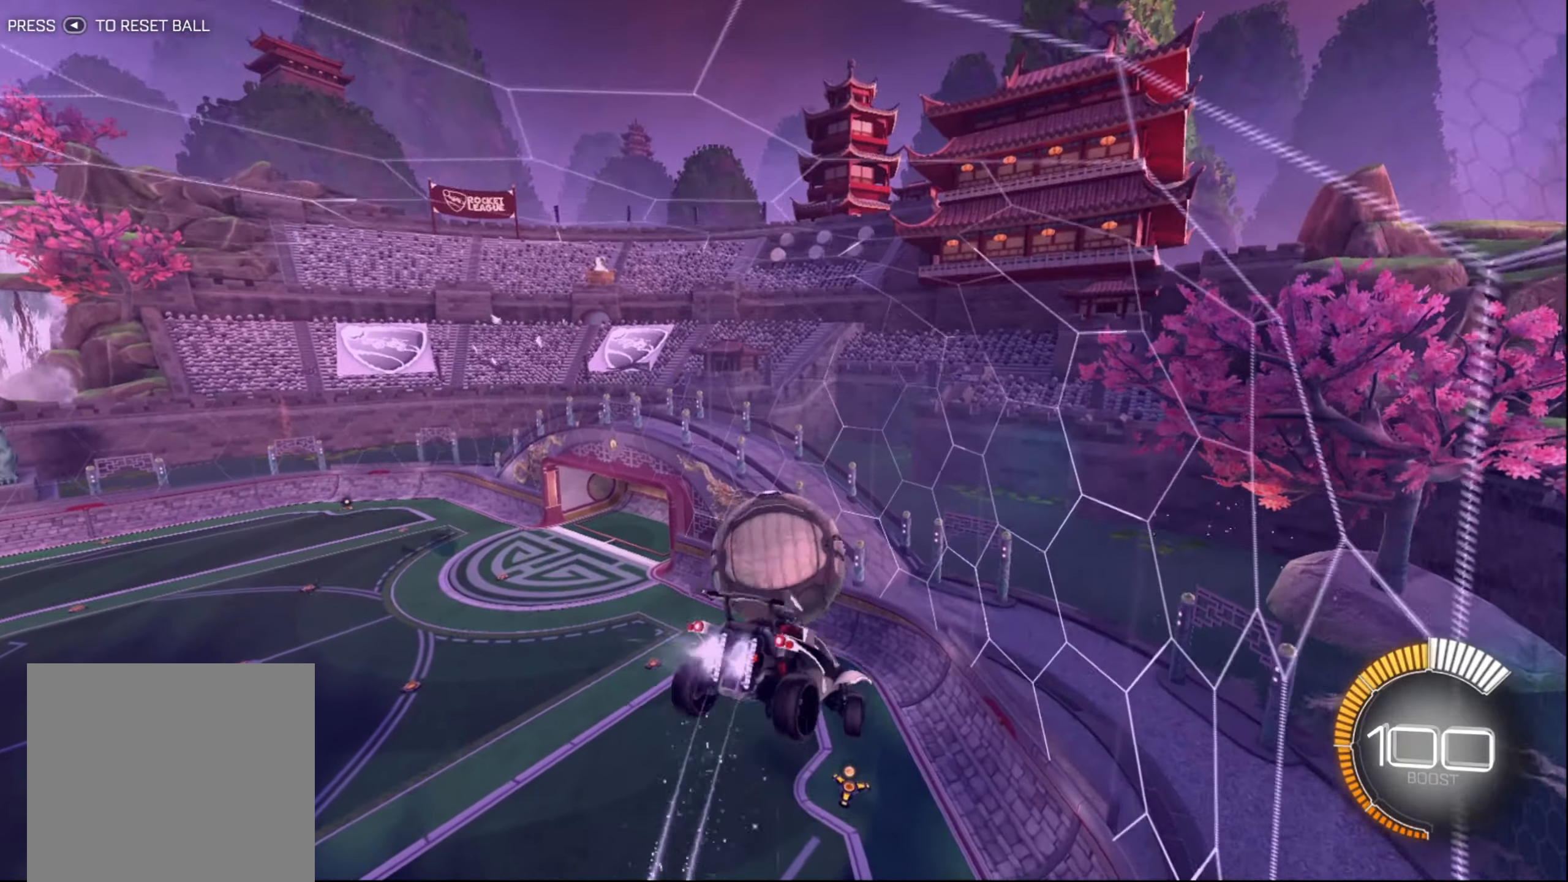
{"buttons": ["B", "R1"], "left_stick": "center", "right_stick": "center", "events": [[17, "R1", "down"], [117, "left_stick", "center"]]}
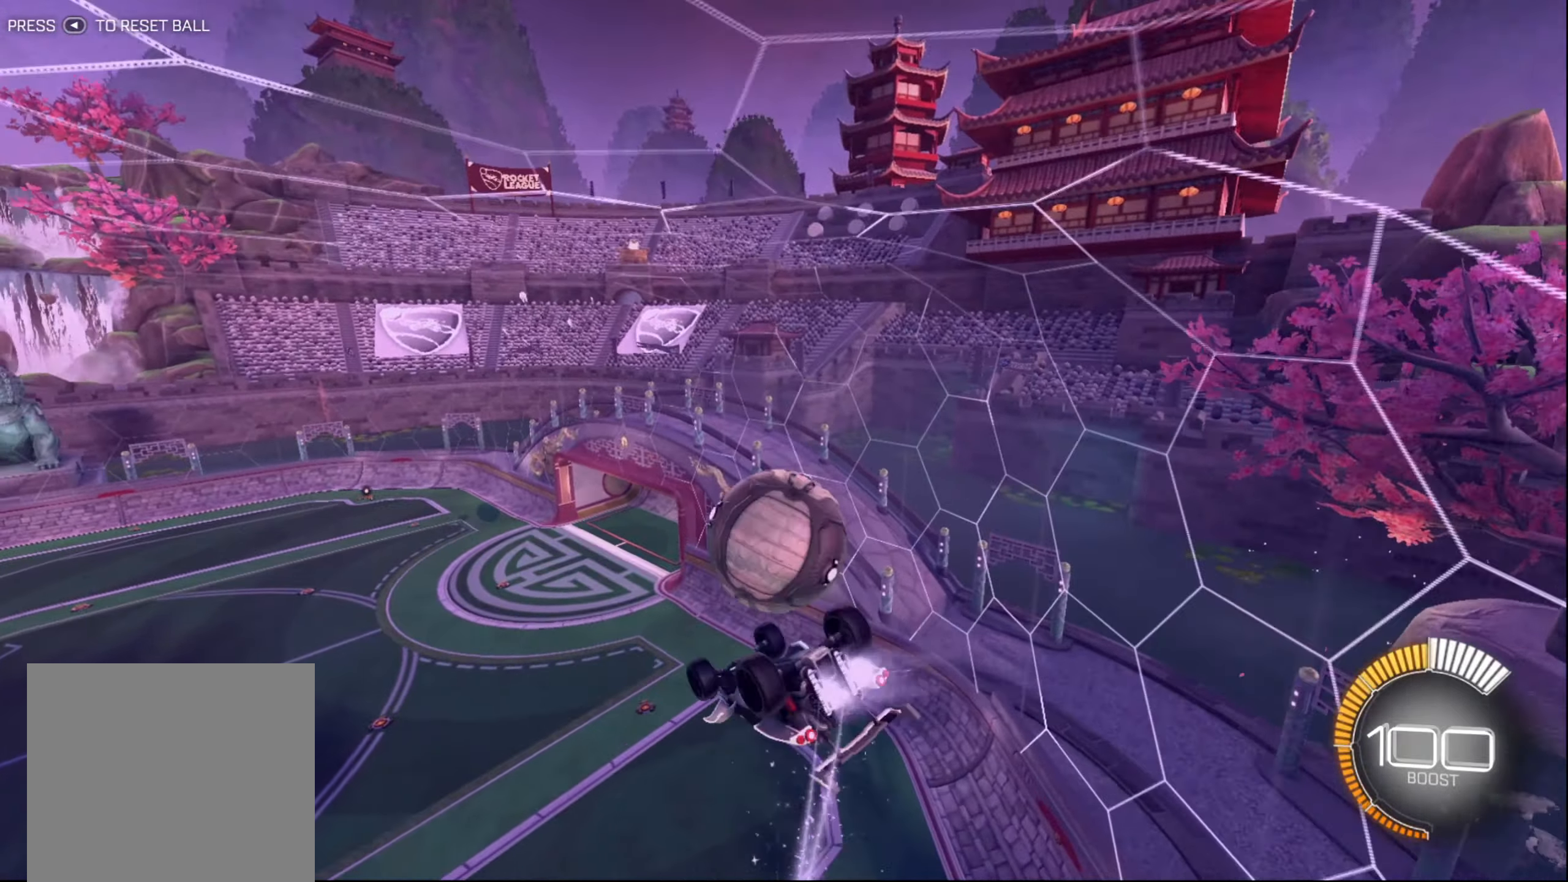
{"buttons": [], "left_stick": "down-right", "right_stick": "center", "events": [[33, "left_stick", "right"], [83, "B", "up"], [100, "R1", "up"], [100, "left_stick", "down-right"], [233, "X", "down"], [383, "X", "up"]]}
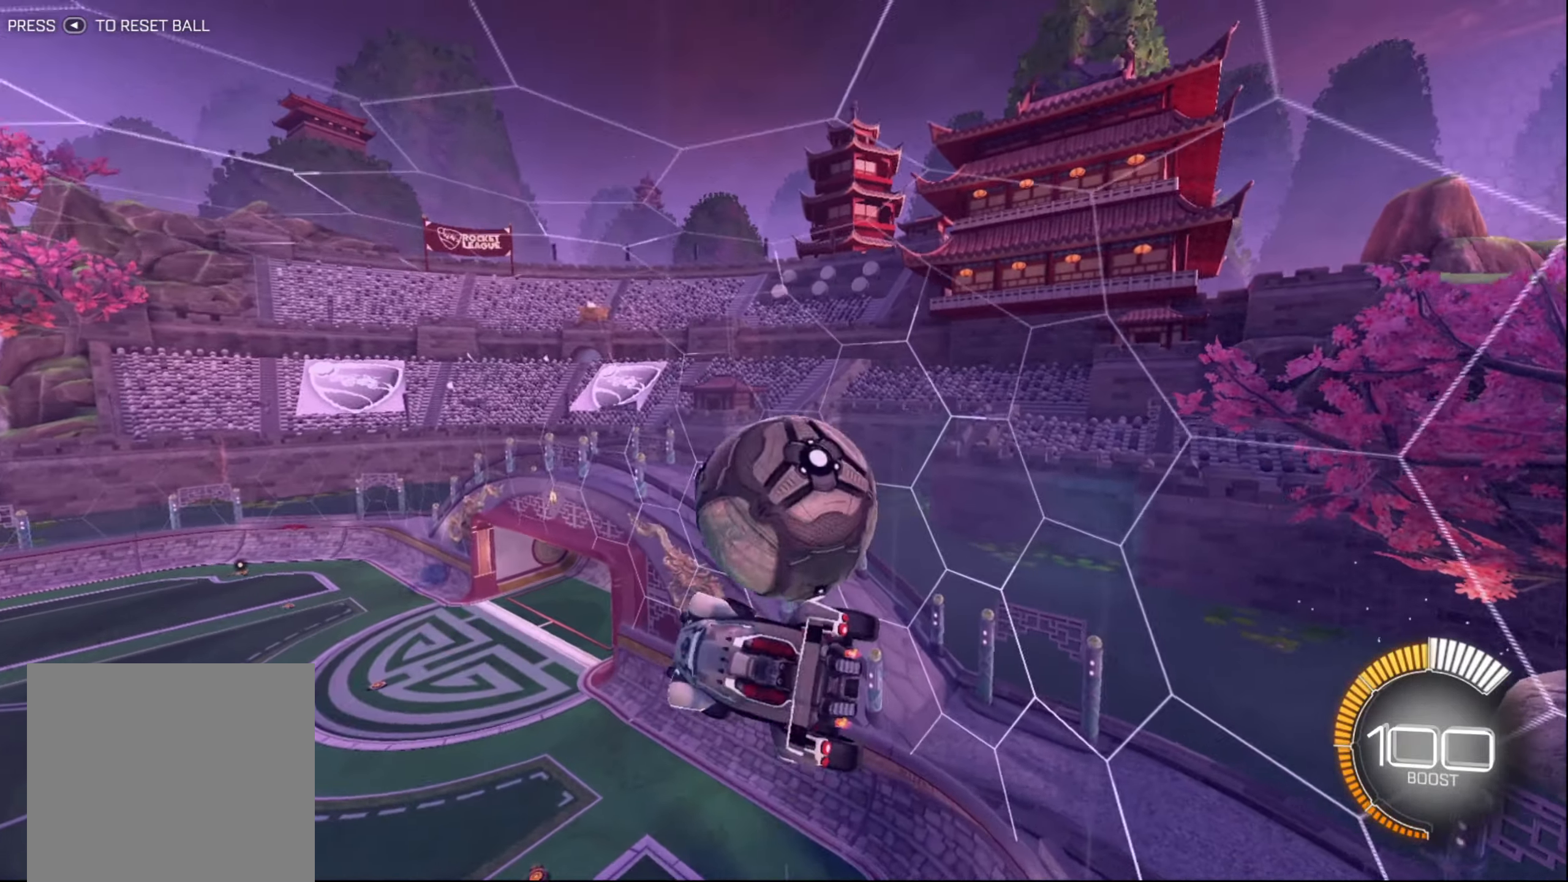
{"buttons": ["B", "R1"], "left_stick": "down-right", "right_stick": "center", "events": [[50, "B", "down"], [117, "R1", "down"]]}